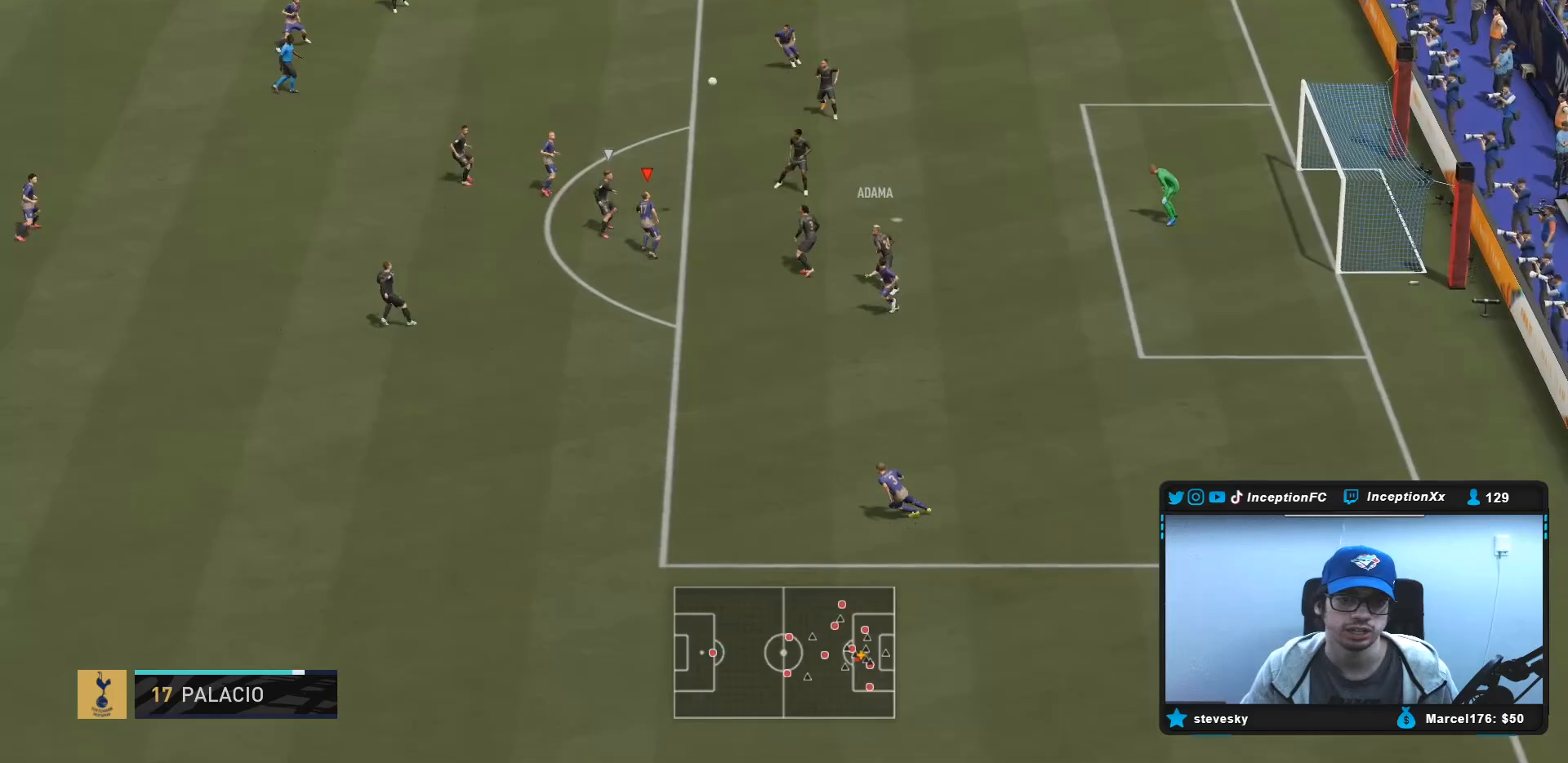
Gameplay with a controller (PlayStation layout); each line is a JSON object with the inputs held at the frame after it. "events" lists button and stick changes between this image and that frame as [ms after this image, input, new state], when the widget could be followed in between. Not read: L3 R3.
{"buttons": ["CROSS"], "left_stick": "up", "right_stick": "center", "events": [[233, "CROSS", "down"], [250, "R2", "up"], [367, "CROSS", "up"], [400, "CROSS", "down"]]}
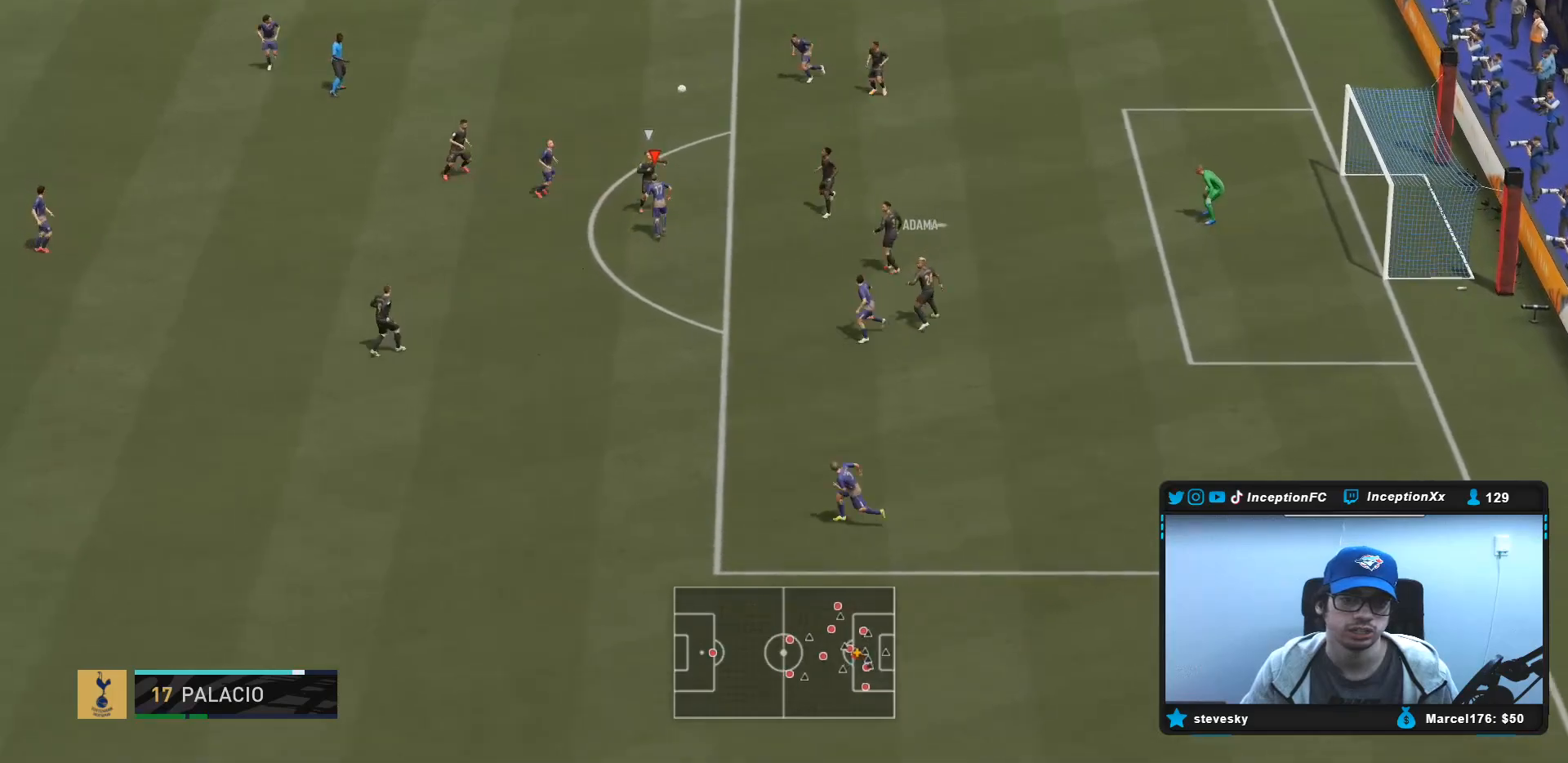
{"buttons": [], "left_stick": "down-right", "right_stick": "center", "events": [[17, "CROSS", "up"], [50, "CROSS", "down"], [150, "CROSS", "up"], [150, "left_stick", "up-right"], [350, "left_stick", "center"], [433, "left_stick", "down-right"]]}
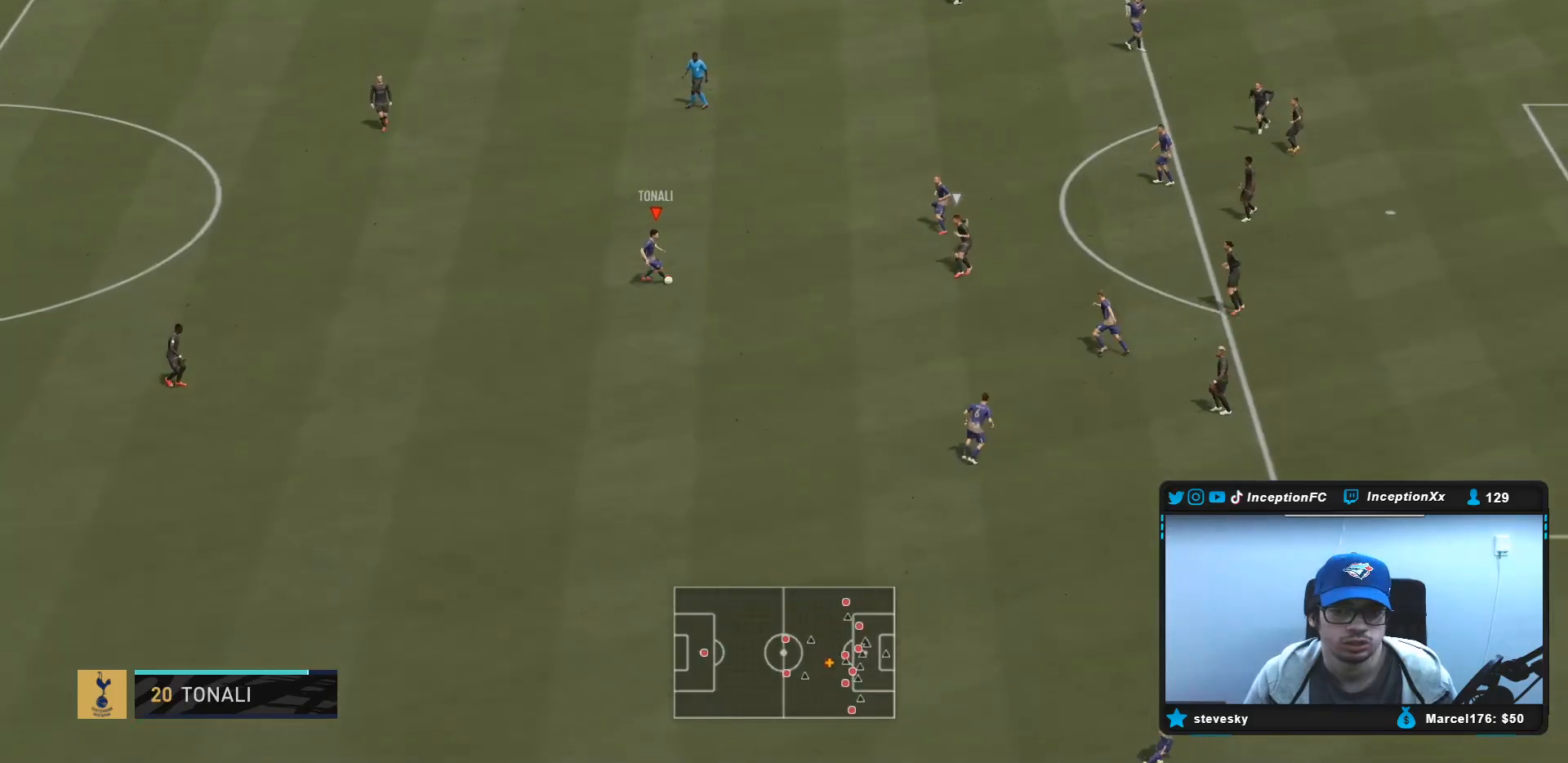
{"buttons": [], "left_stick": "down-right", "right_stick": "center", "events": [[250, "CROSS", "down"], [417, "CROSS", "up"]]}
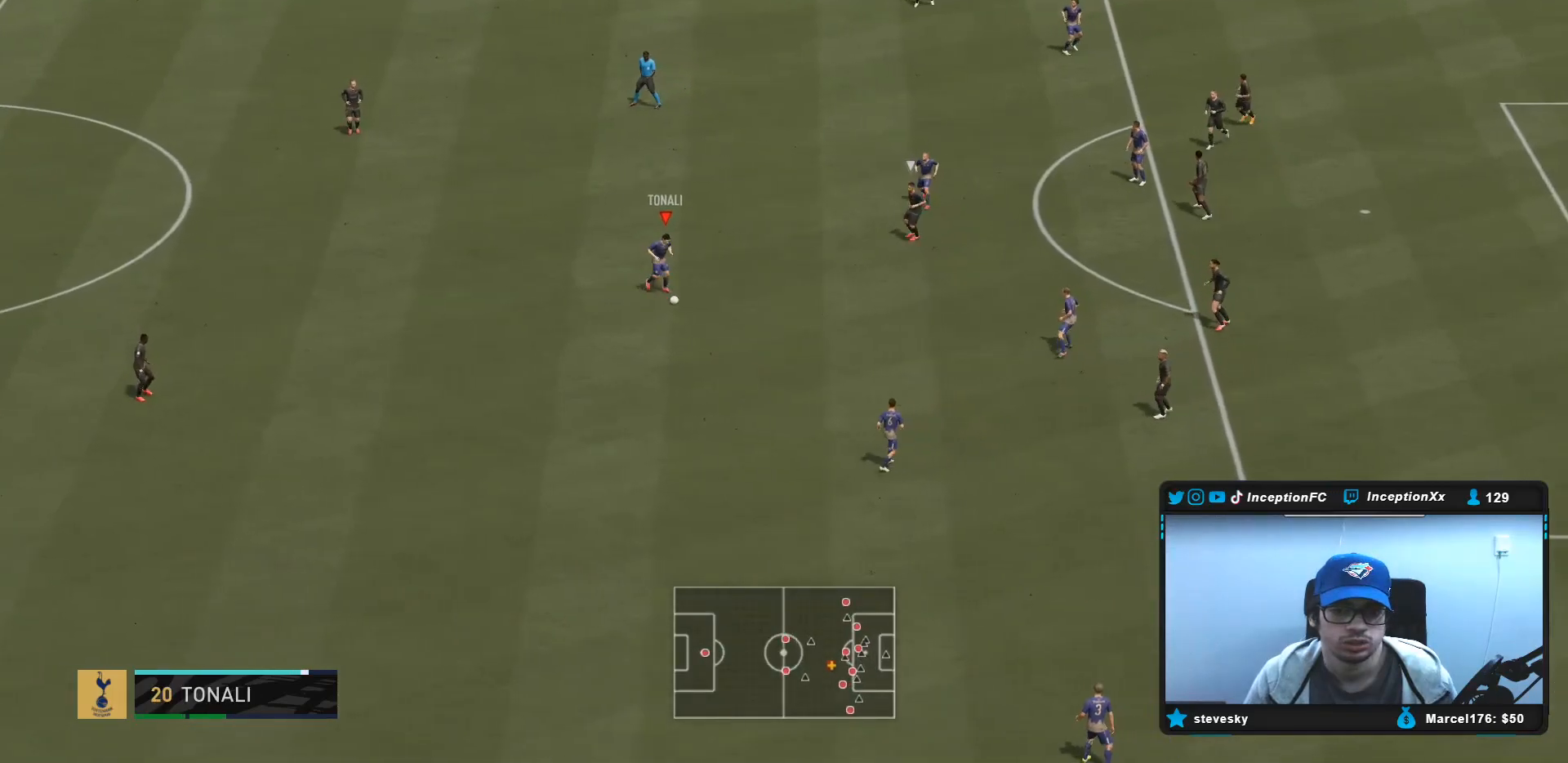
{"buttons": [], "left_stick": "center", "right_stick": "center", "events": [[67, "left_stick", "center"], [217, "R2", "down"], [417, "R2", "up"]]}
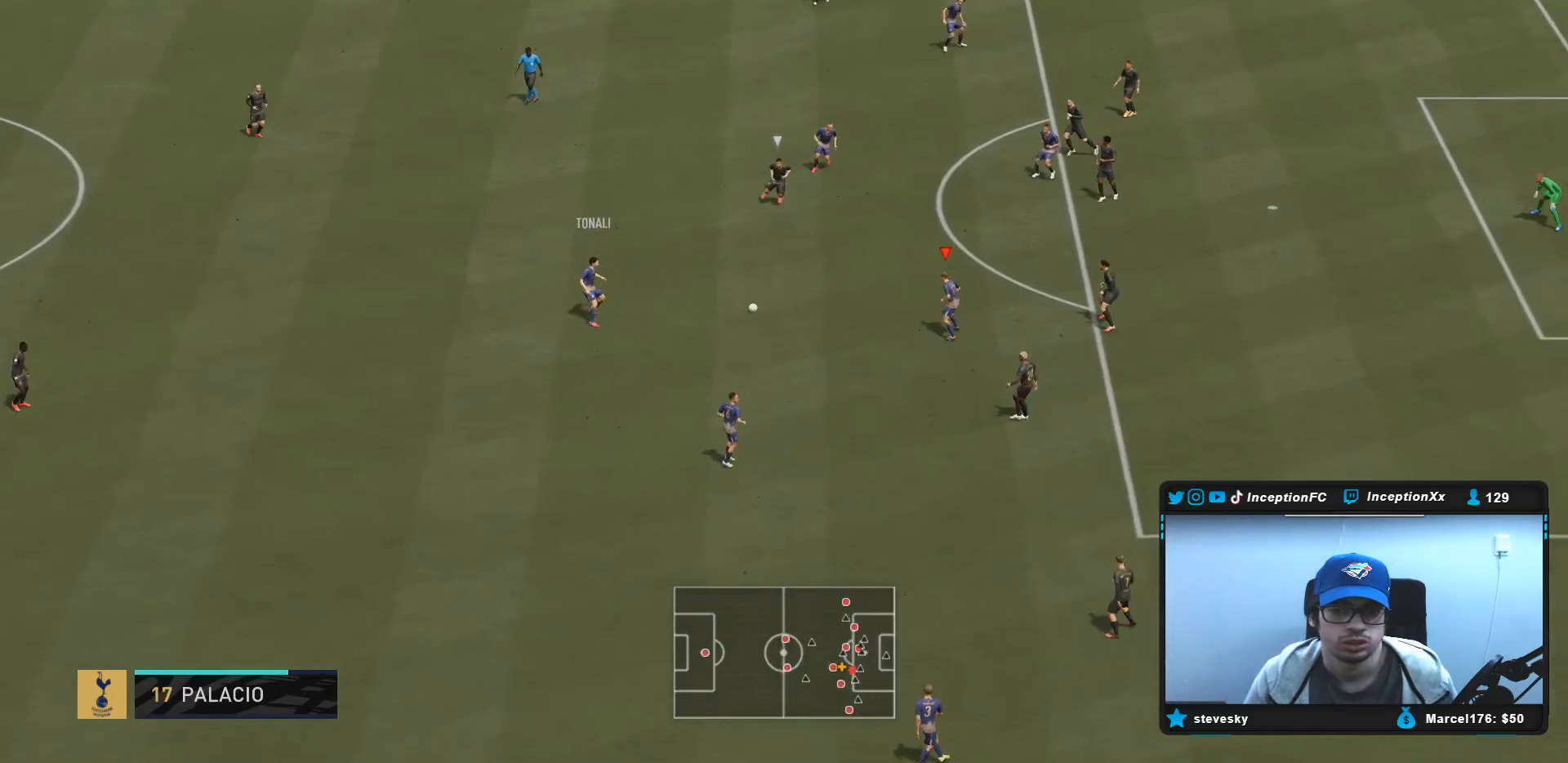
{"buttons": [], "left_stick": "up", "right_stick": "center", "events": [[50, "left_stick", "up"]]}
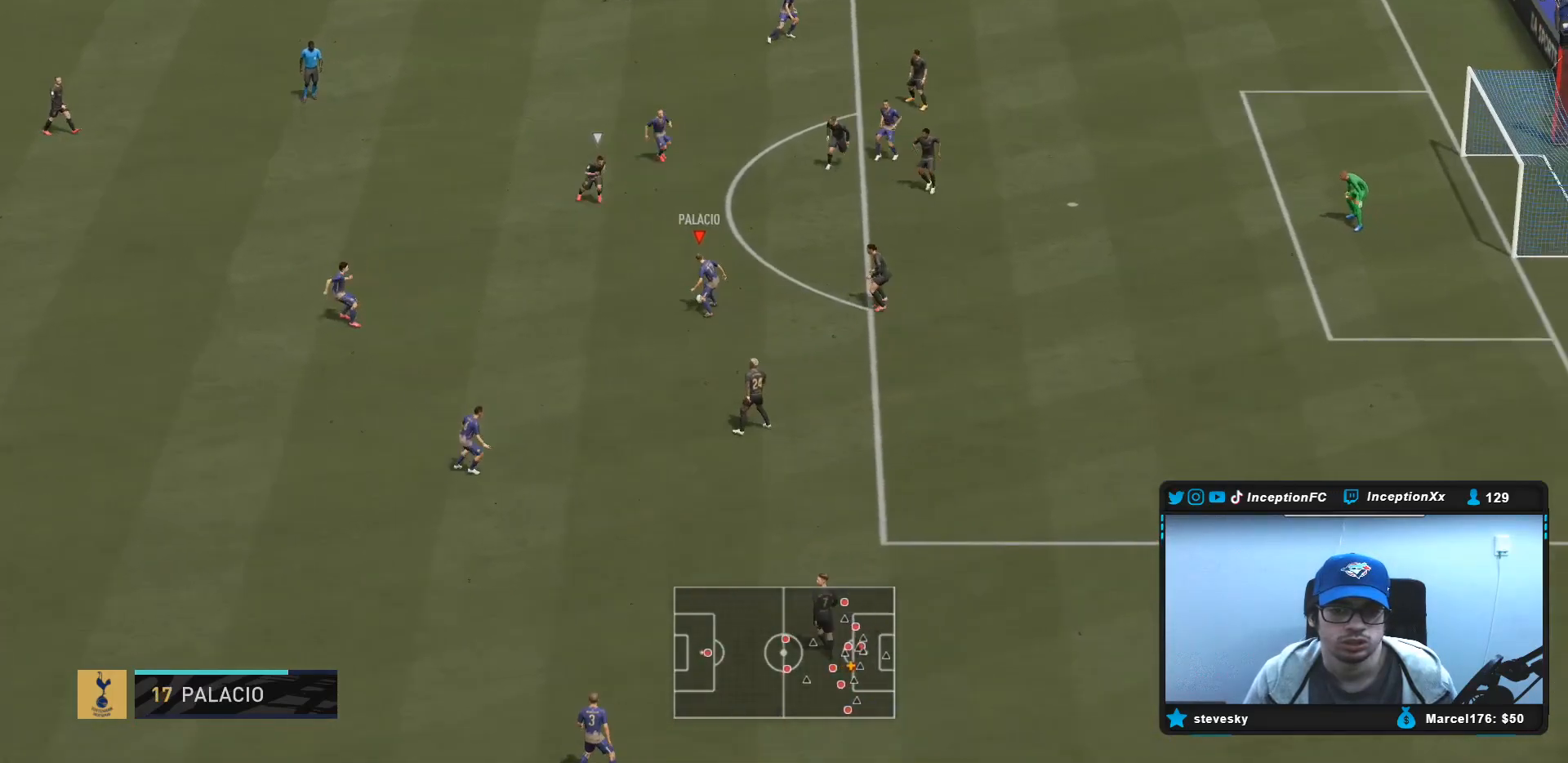
{"buttons": [], "left_stick": "up-right", "right_stick": "center", "events": [[150, "CIRCLE", "down"], [150, "R1", "down"], [150, "R2", "down"], [333, "CIRCLE", "up"], [333, "R2", "up"], [333, "left_stick", "up-right"], [500, "R1", "up"]]}
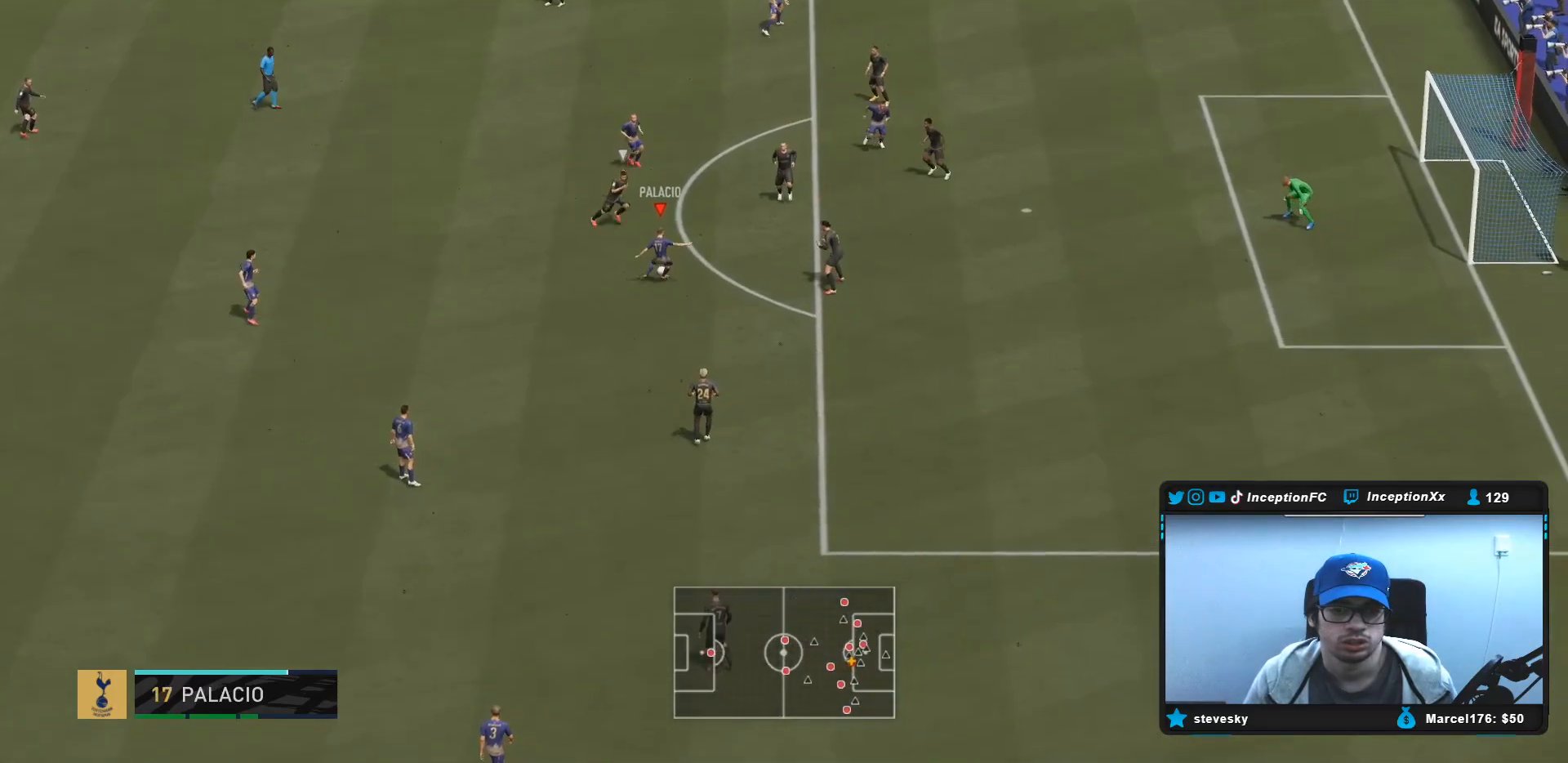
{"buttons": [], "left_stick": "center", "right_stick": "center", "events": [[267, "R2", "down"], [400, "left_stick", "center"], [450, "R2", "up"]]}
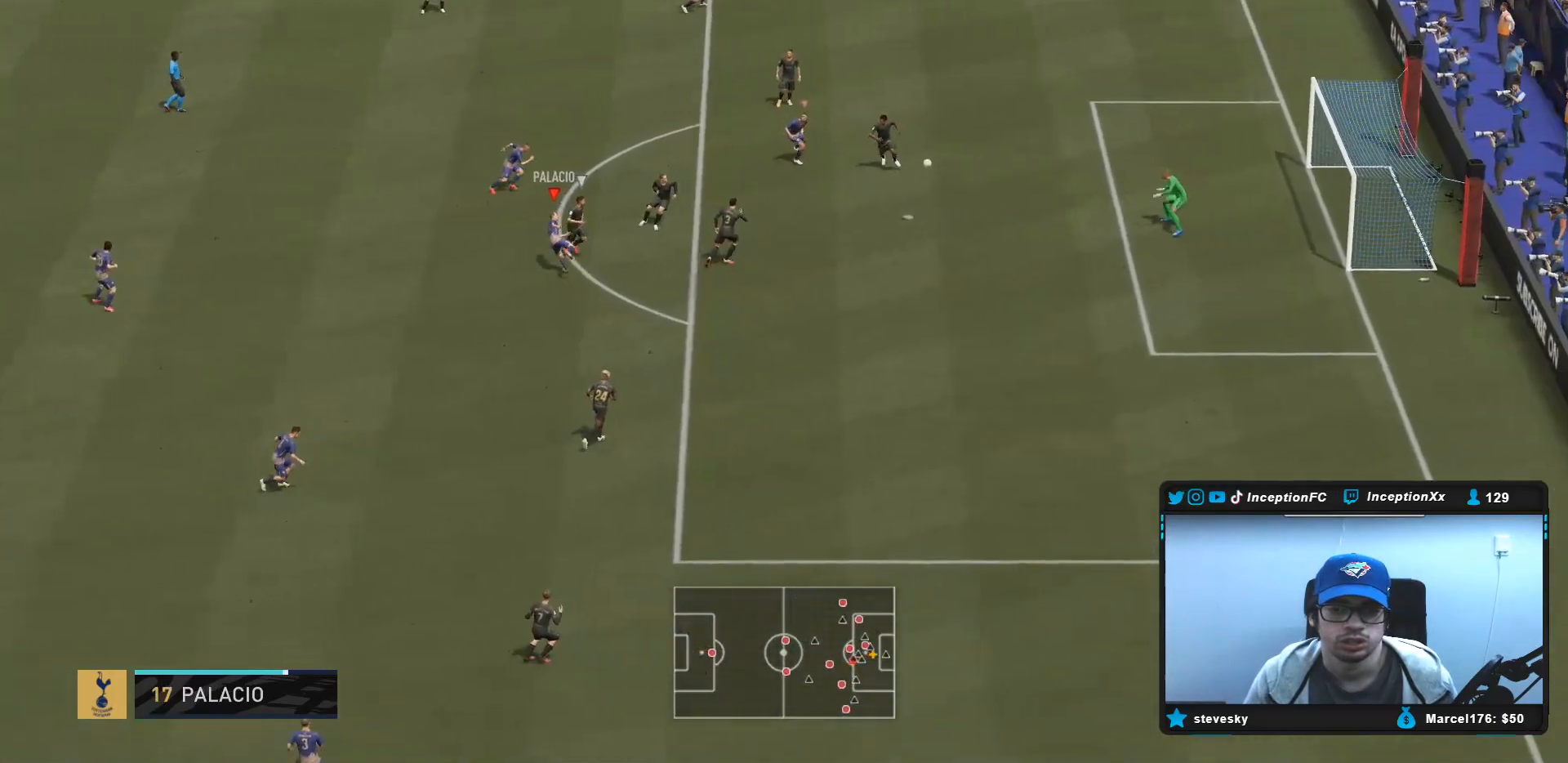
{"buttons": [], "left_stick": "up", "right_stick": "center", "events": [[300, "left_stick", "up"]]}
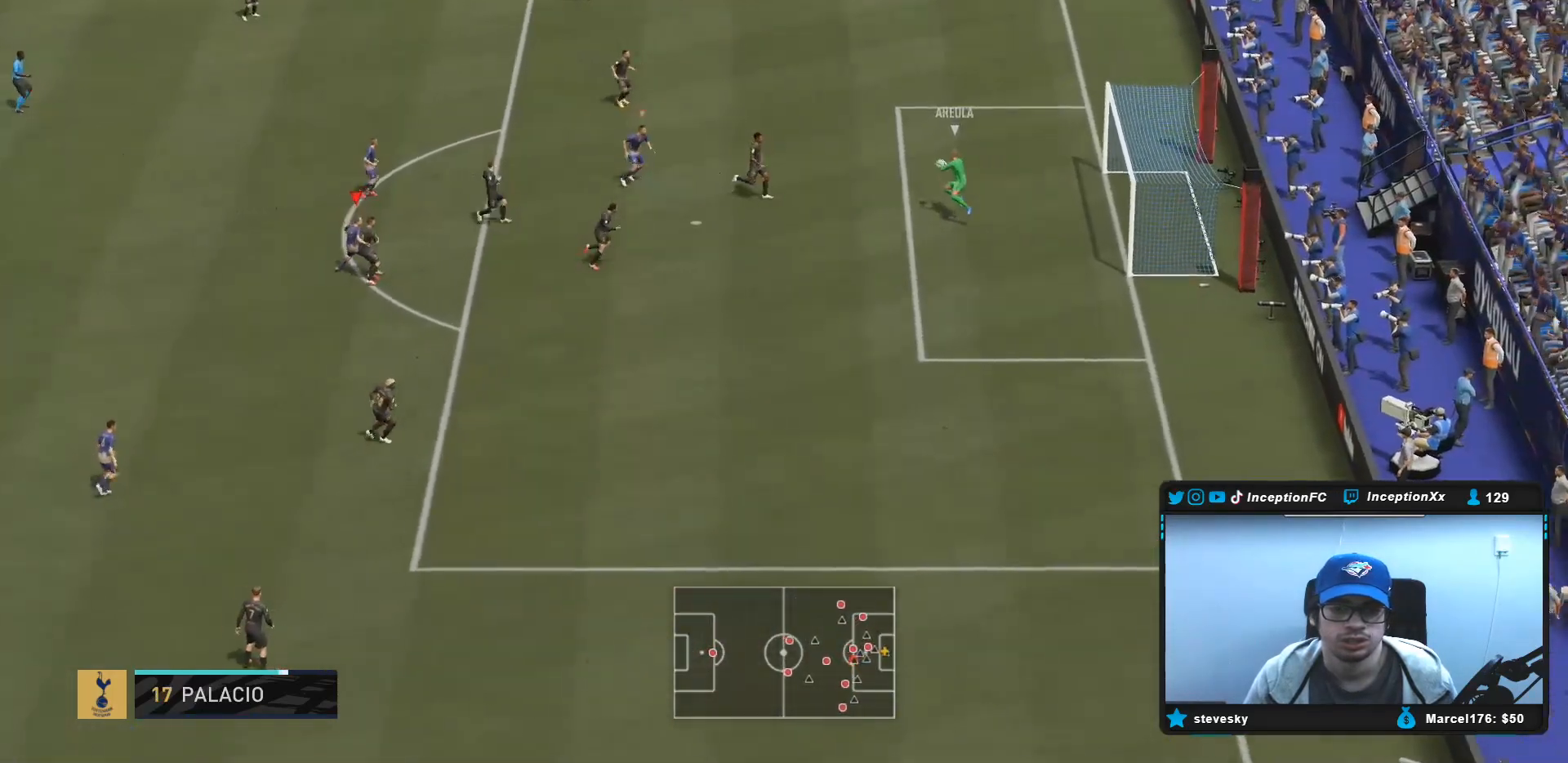
{"buttons": [], "left_stick": "down-right", "right_stick": "center", "events": [[133, "left_stick", "up-right"], [283, "left_stick", "right"], [483, "left_stick", "down-right"]]}
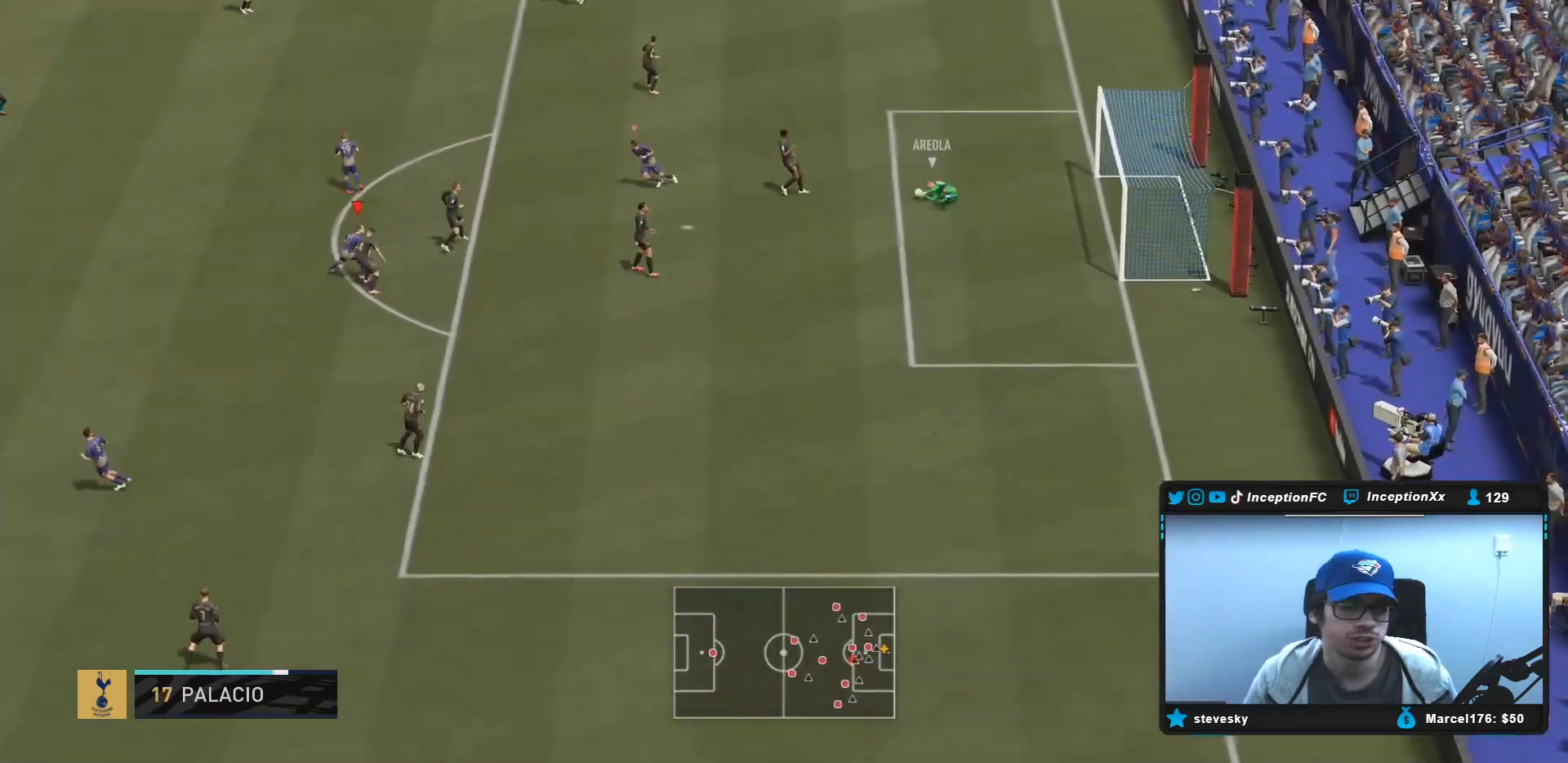
{"buttons": ["L2", "R2"], "left_stick": "down-right", "right_stick": "up-right"}
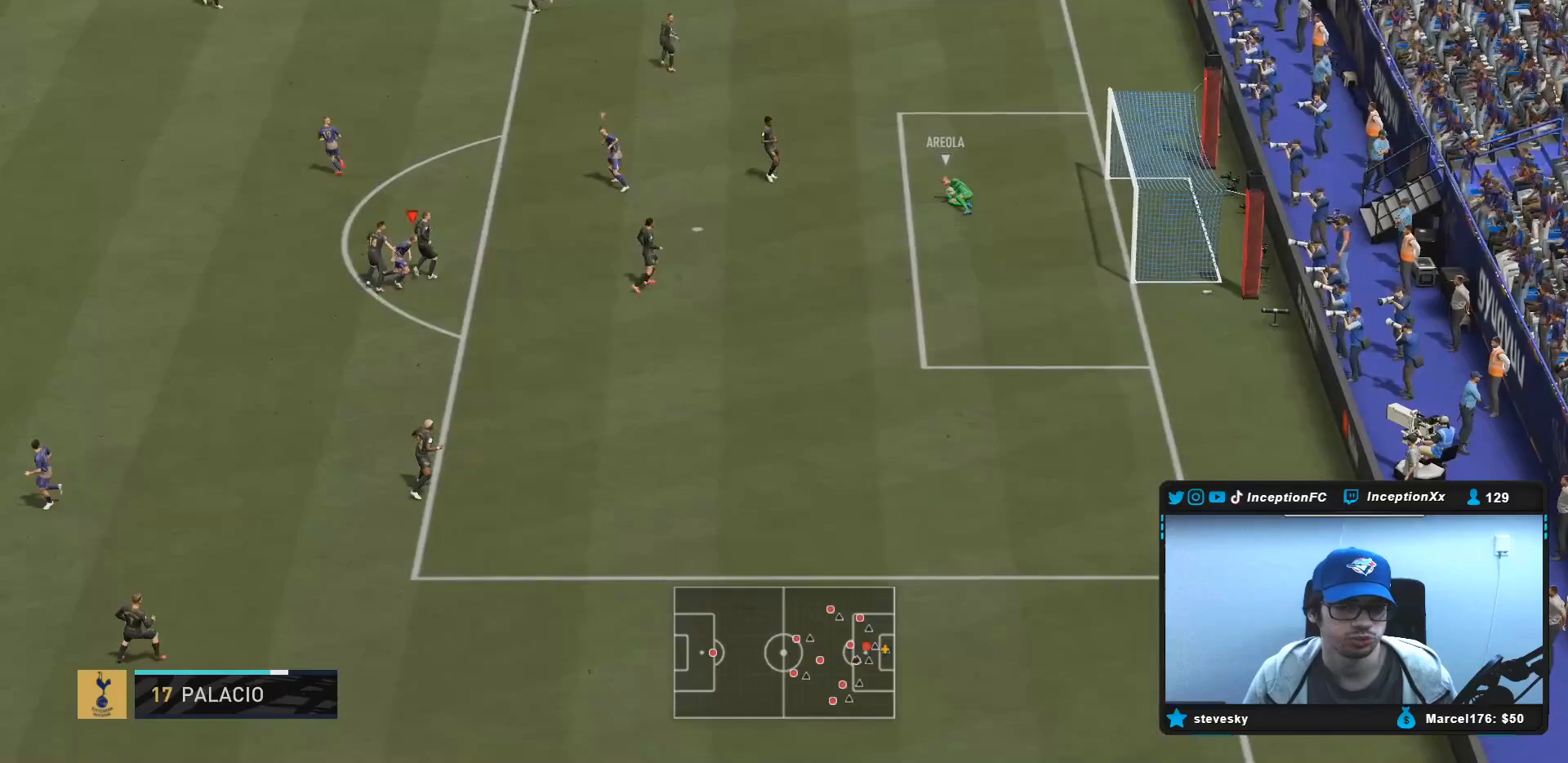
{"buttons": ["R2"], "left_stick": "left", "right_stick": "center", "events": [[50, "left_stick", "down-left"], [117, "left_stick", "left"], [117, "right_stick", "center"], [317, "R1", "down"], [367, "L2", "up"], [417, "R1", "up"]]}
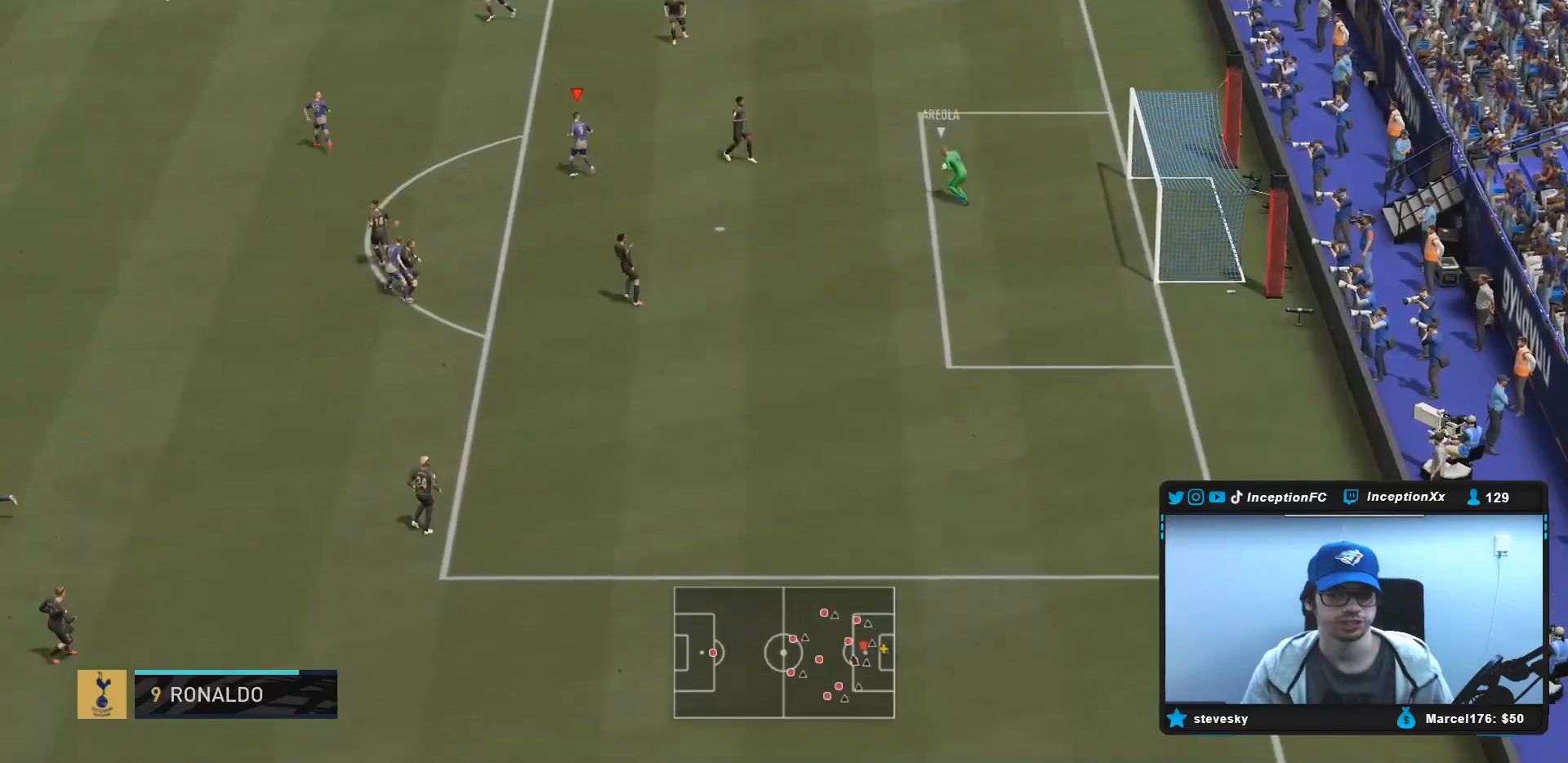
{"buttons": ["L2", "R1", "R2"], "left_stick": "up", "right_stick": "center", "events": [[183, "left_stick", "up-left"], [317, "R2", "up"], [317, "right_stick", "down-left"], [367, "L2", "down"], [367, "left_stick", "up"], [400, "right_stick", "center"], [467, "R1", "down"], [467, "R2", "down"]]}
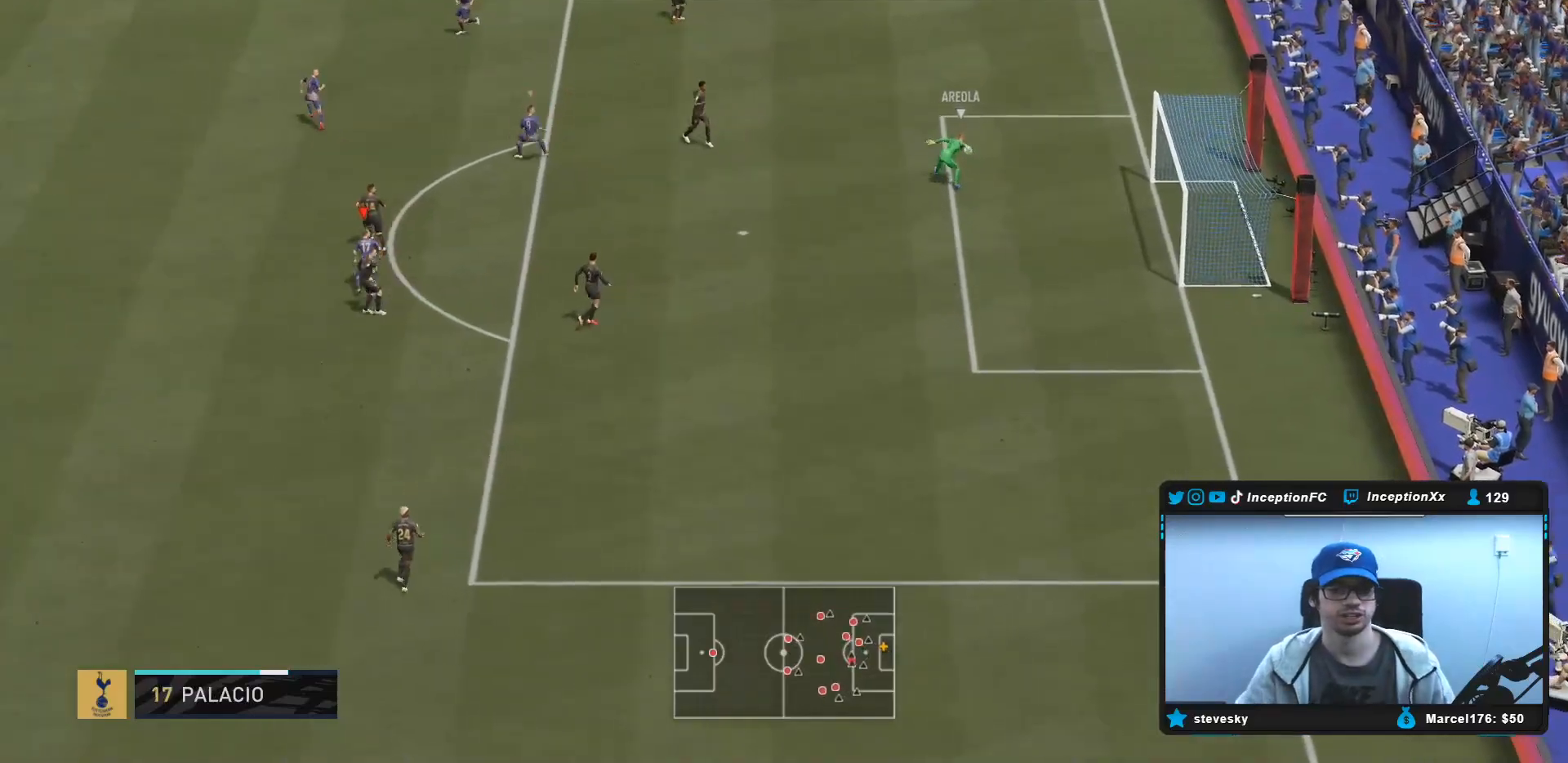
{"buttons": ["L2", "R2"], "left_stick": "up", "right_stick": "center", "events": [[17, "R2", "up"], [67, "R1", "up"], [150, "right_stick", "up-right"], [233, "right_stick", "center"], [267, "R1", "down"], [317, "R2", "down"], [400, "R1", "up"]]}
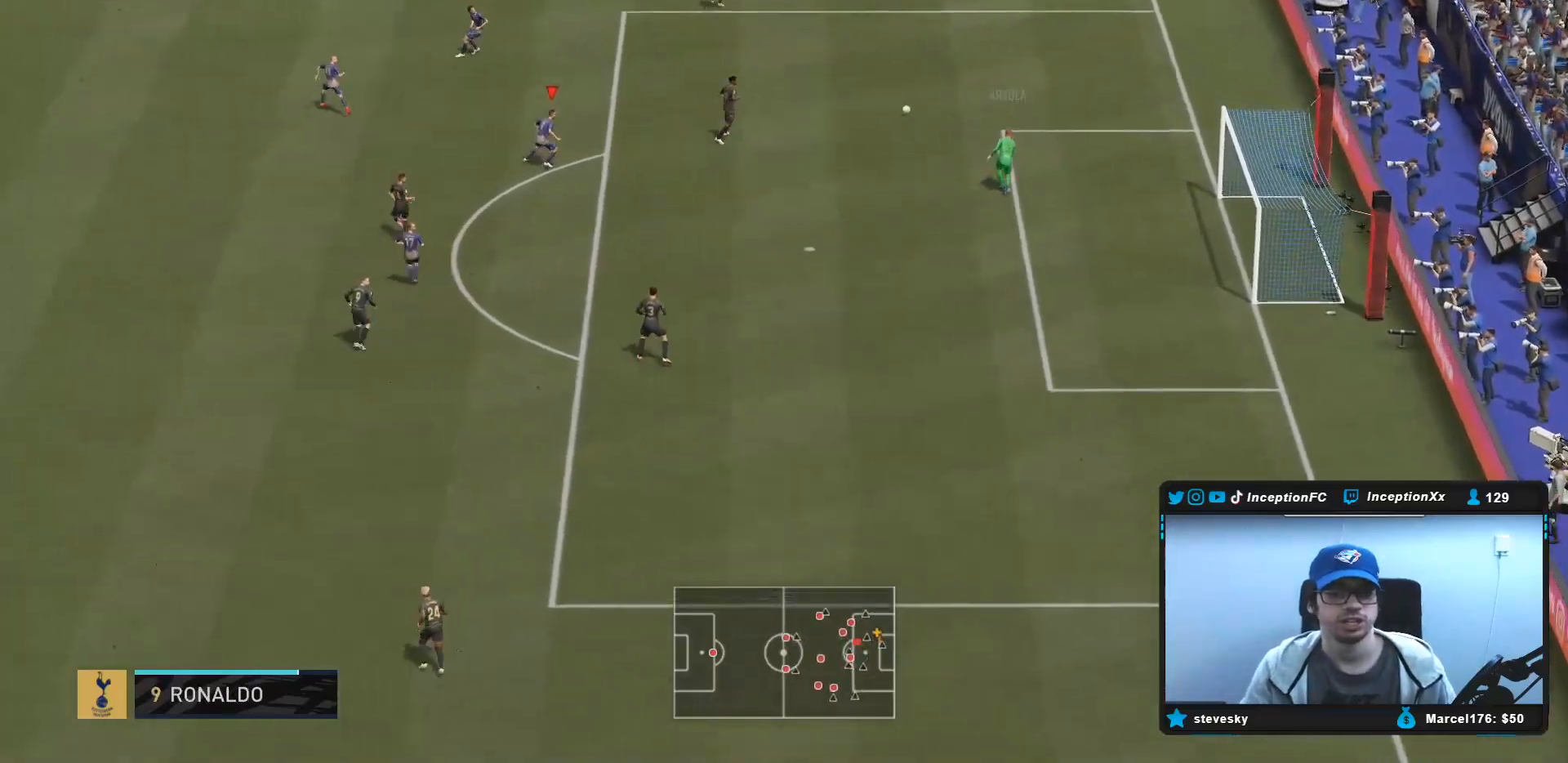
{"buttons": ["SQUARE", "R2"], "left_stick": "up", "right_stick": "center", "events": [[50, "L2", "up"], [50, "right_stick", "up"], [150, "L2", "down"], [217, "right_stick", "center"], [400, "L2", "up"], [483, "SQUARE", "down"]]}
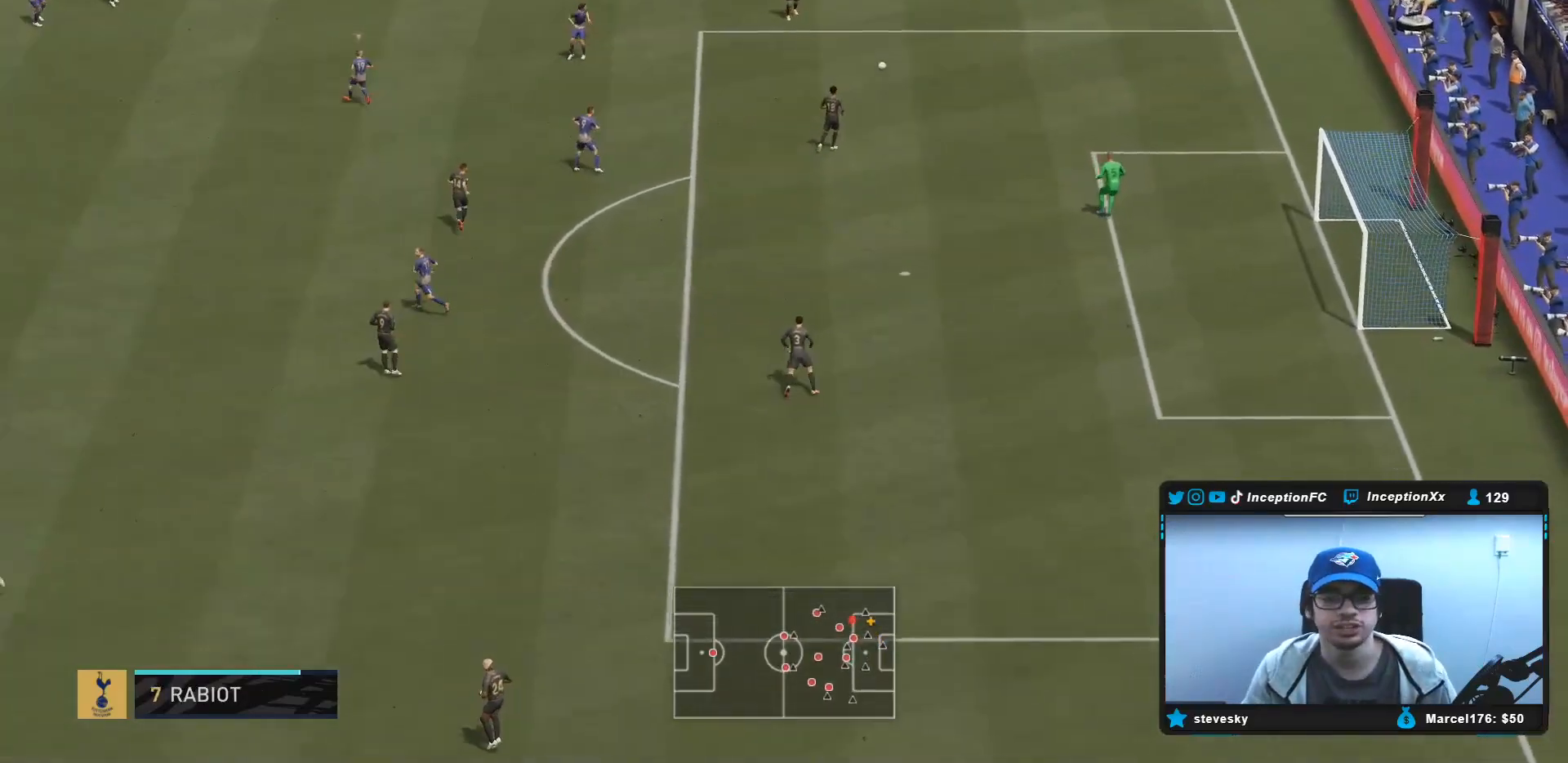
{"buttons": ["R2"], "left_stick": "up", "right_stick": "center", "events": [[33, "R1", "down"], [83, "R1", "up"], [133, "SQUARE", "up"], [217, "R1", "down"], [317, "R1", "up"]]}
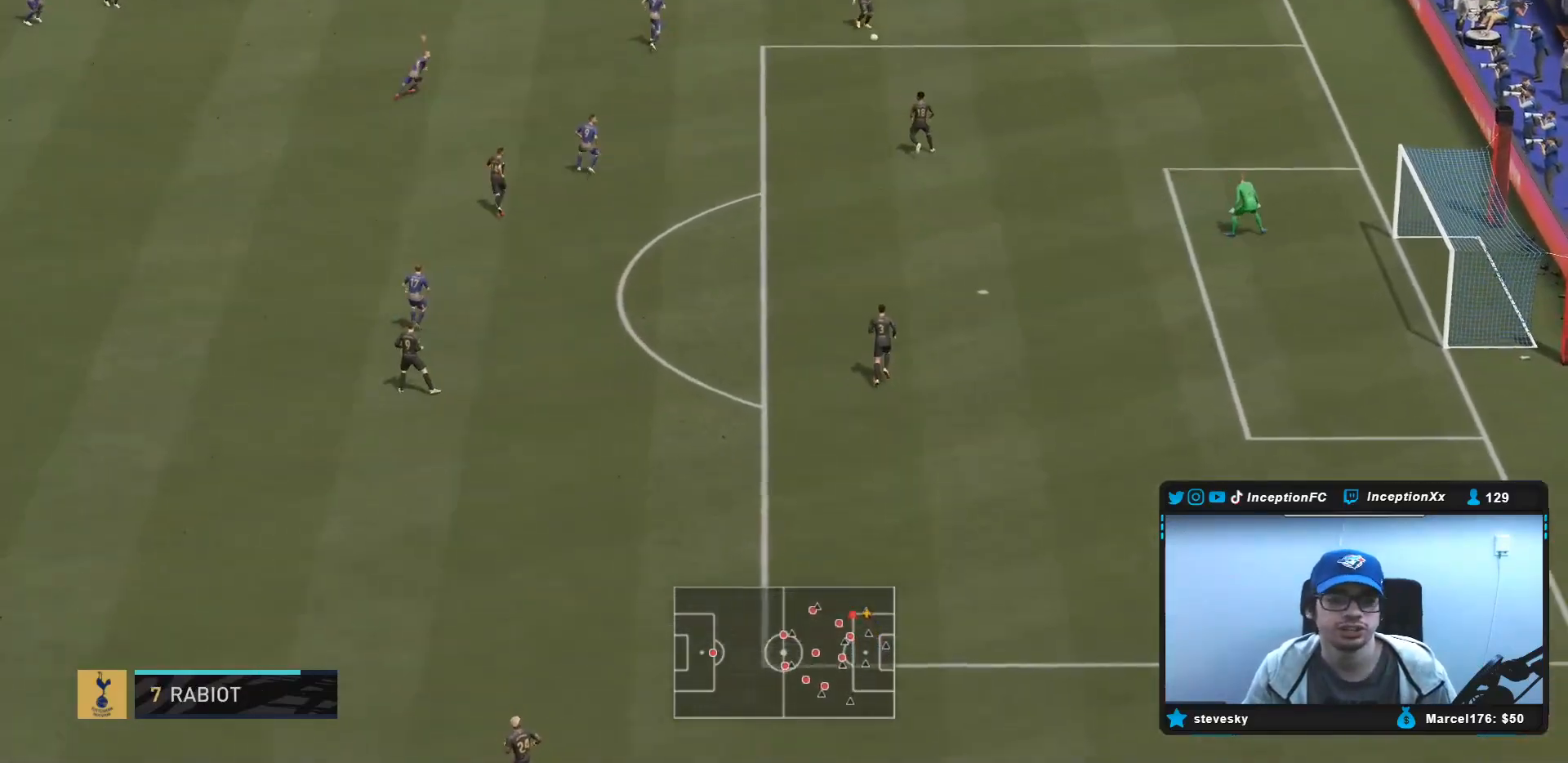
{"buttons": [], "left_stick": "up", "right_stick": "center", "events": [[217, "R2", "up"], [333, "right_stick", "down"], [417, "right_stick", "center"]]}
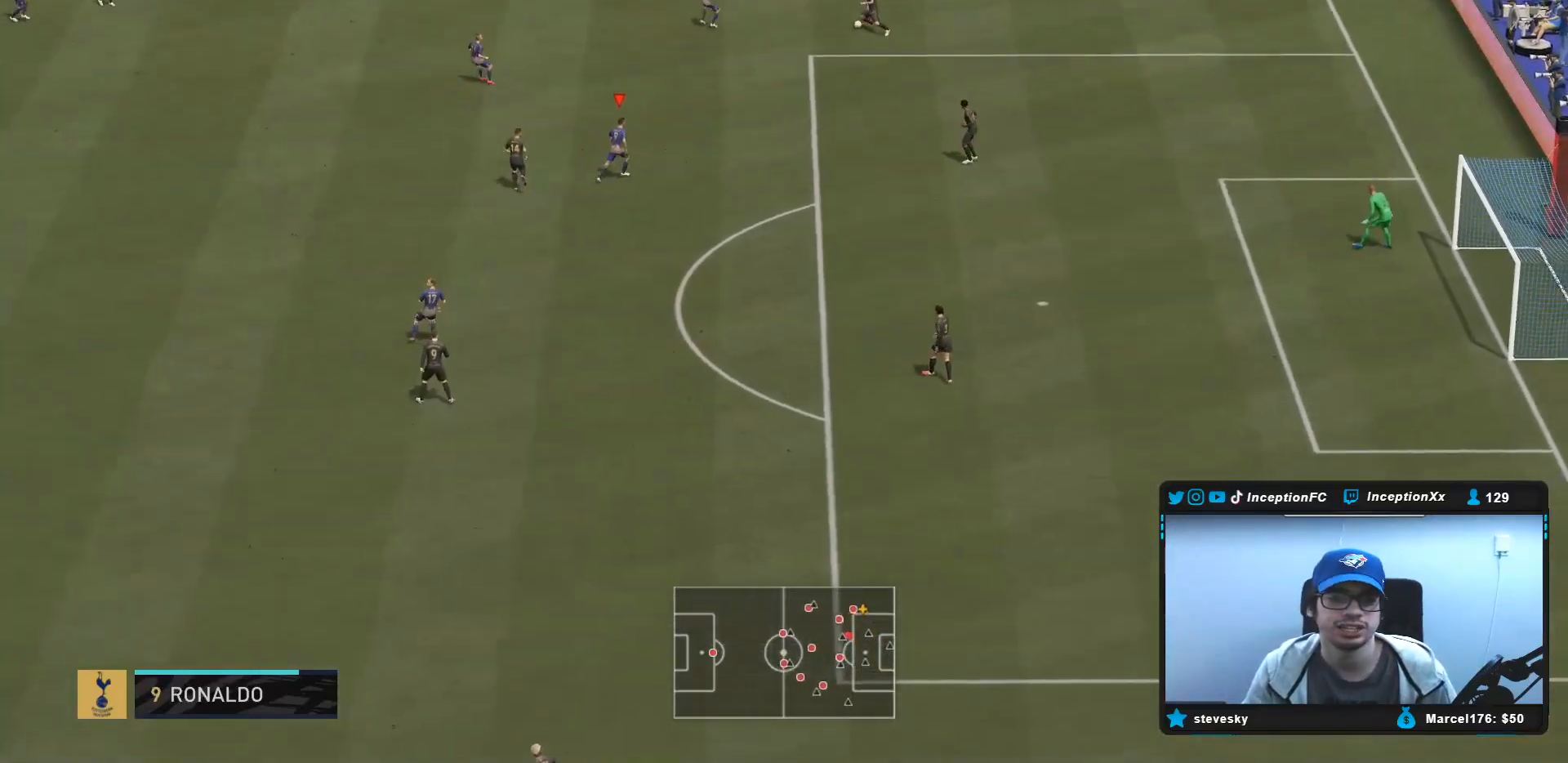
{"buttons": ["L2", "R2"], "left_stick": "up", "right_stick": "center", "events": [[117, "L2", "down"], [167, "R2", "down"]]}
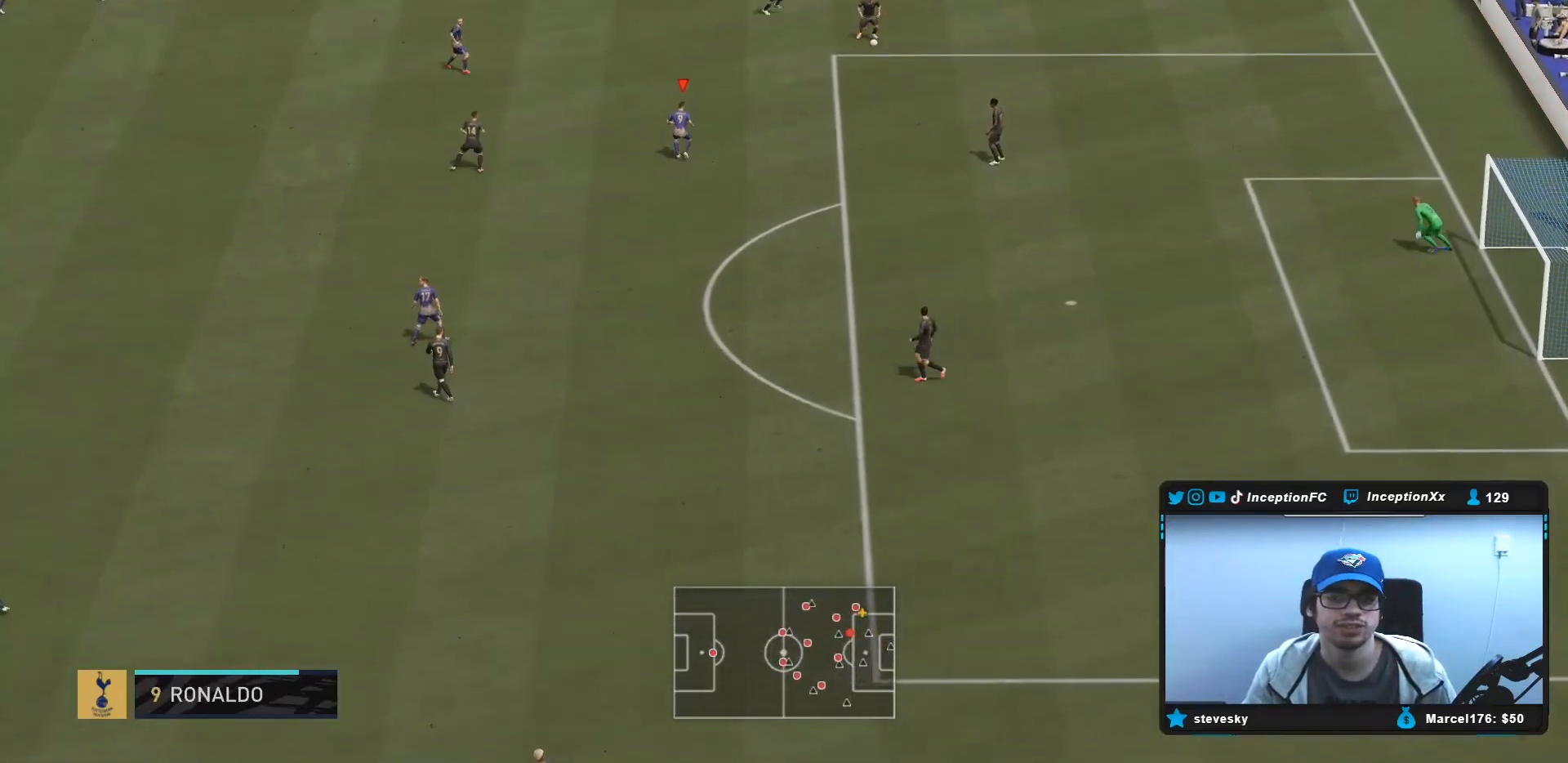
{"buttons": ["L2"], "left_stick": "up-right", "right_stick": "center", "events": [[83, "L2", "up"], [83, "right_stick", "up"], [167, "L2", "down"], [167, "left_stick", "right"], [167, "right_stick", "center"], [250, "L2", "up"], [250, "R2", "up"], [350, "left_stick", "center"], [350, "right_stick", "down"], [400, "right_stick", "center"], [483, "L2", "down"], [483, "left_stick", "up-right"]]}
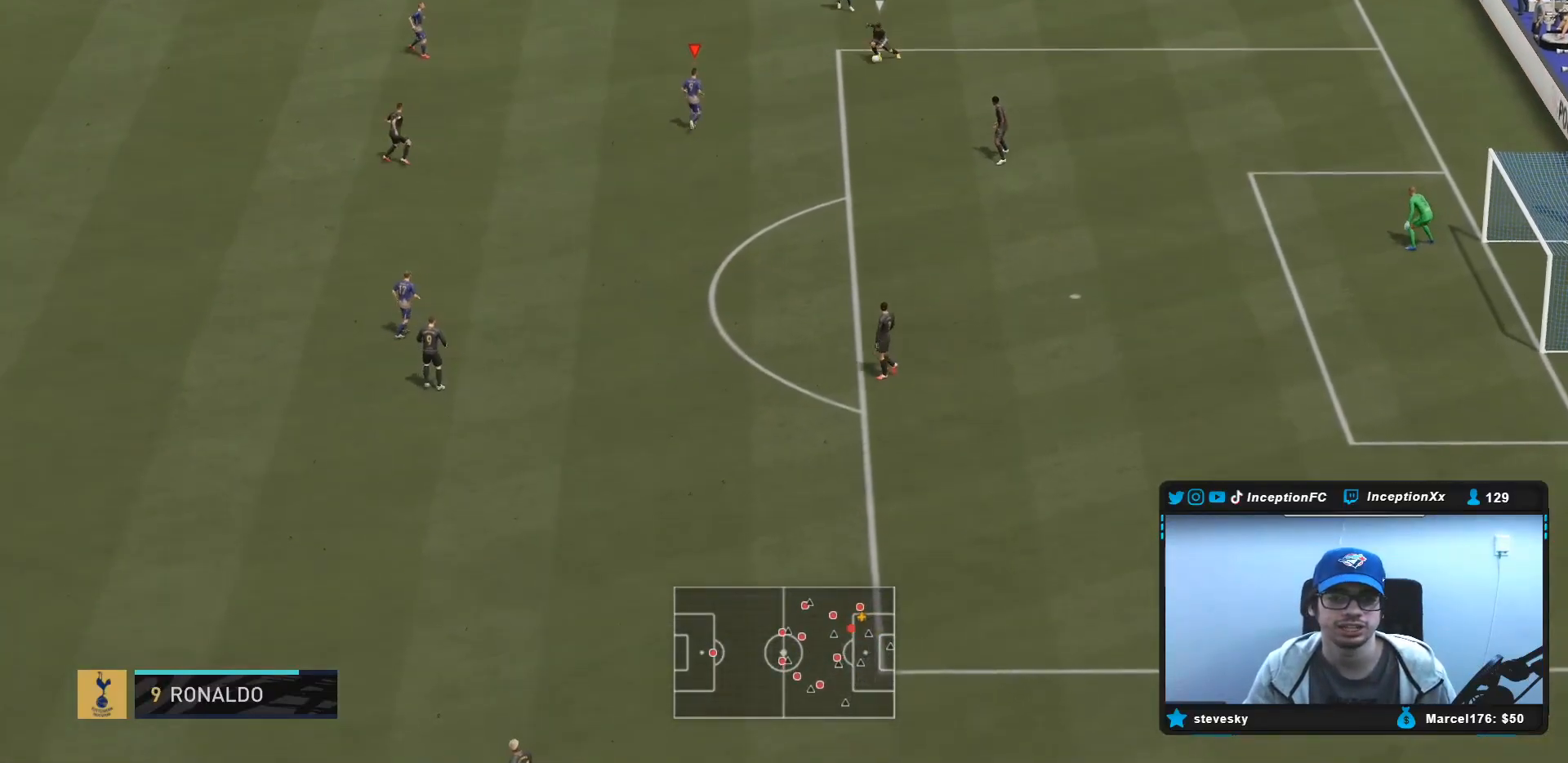
{"buttons": ["L2"], "left_stick": "down", "right_stick": "center", "events": [[200, "left_stick", "right"], [267, "R2", "down"], [300, "left_stick", "down-right"], [467, "left_stick", "down"], [483, "R2", "up"]]}
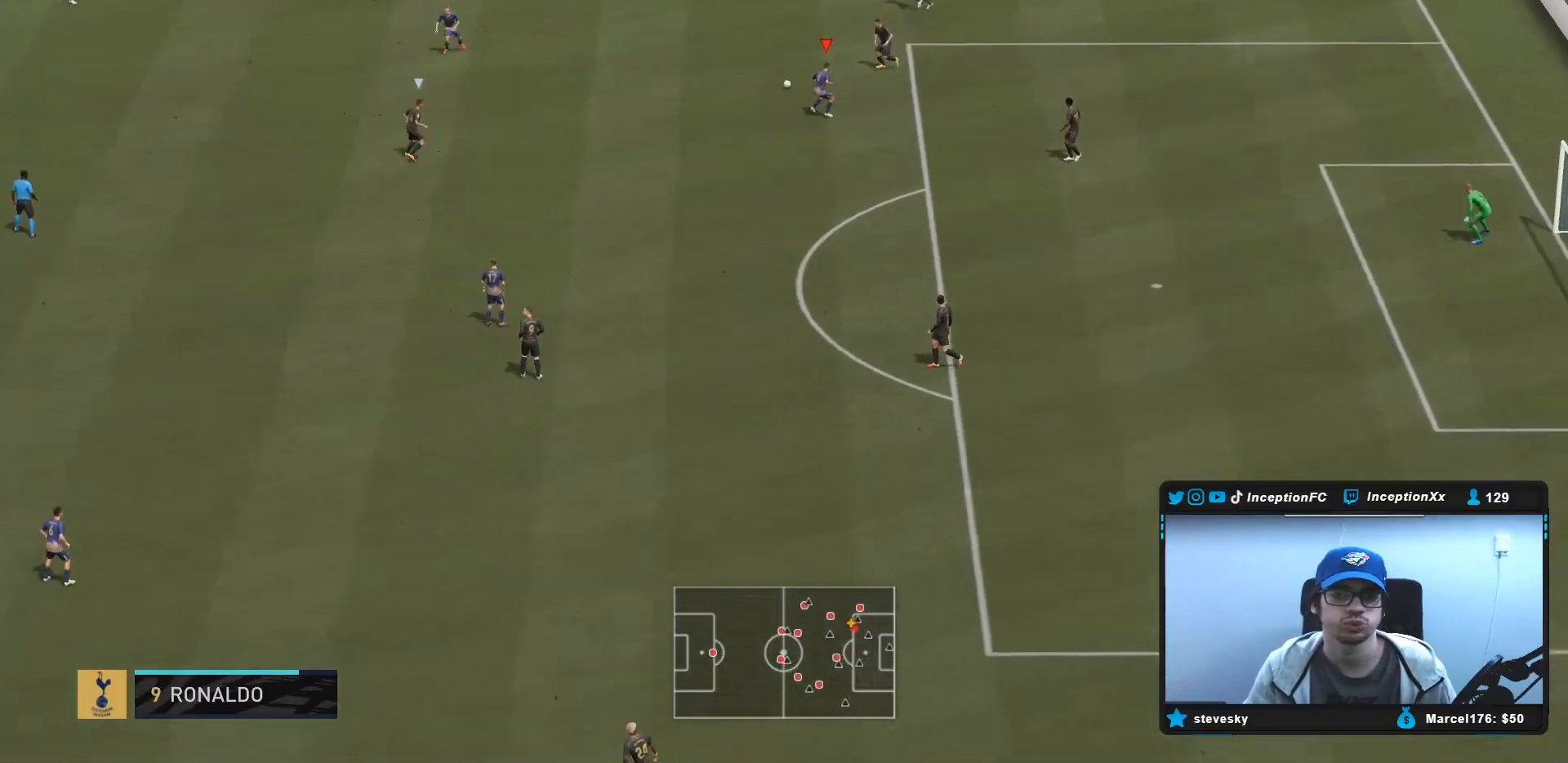
{"buttons": ["R2"], "left_stick": "down-left", "right_stick": "left", "events": [[100, "left_stick", "down-left"], [133, "R1", "down"], [250, "R1", "up"], [317, "R2", "down"], [450, "right_stick", "left"], [500, "L2", "up"]]}
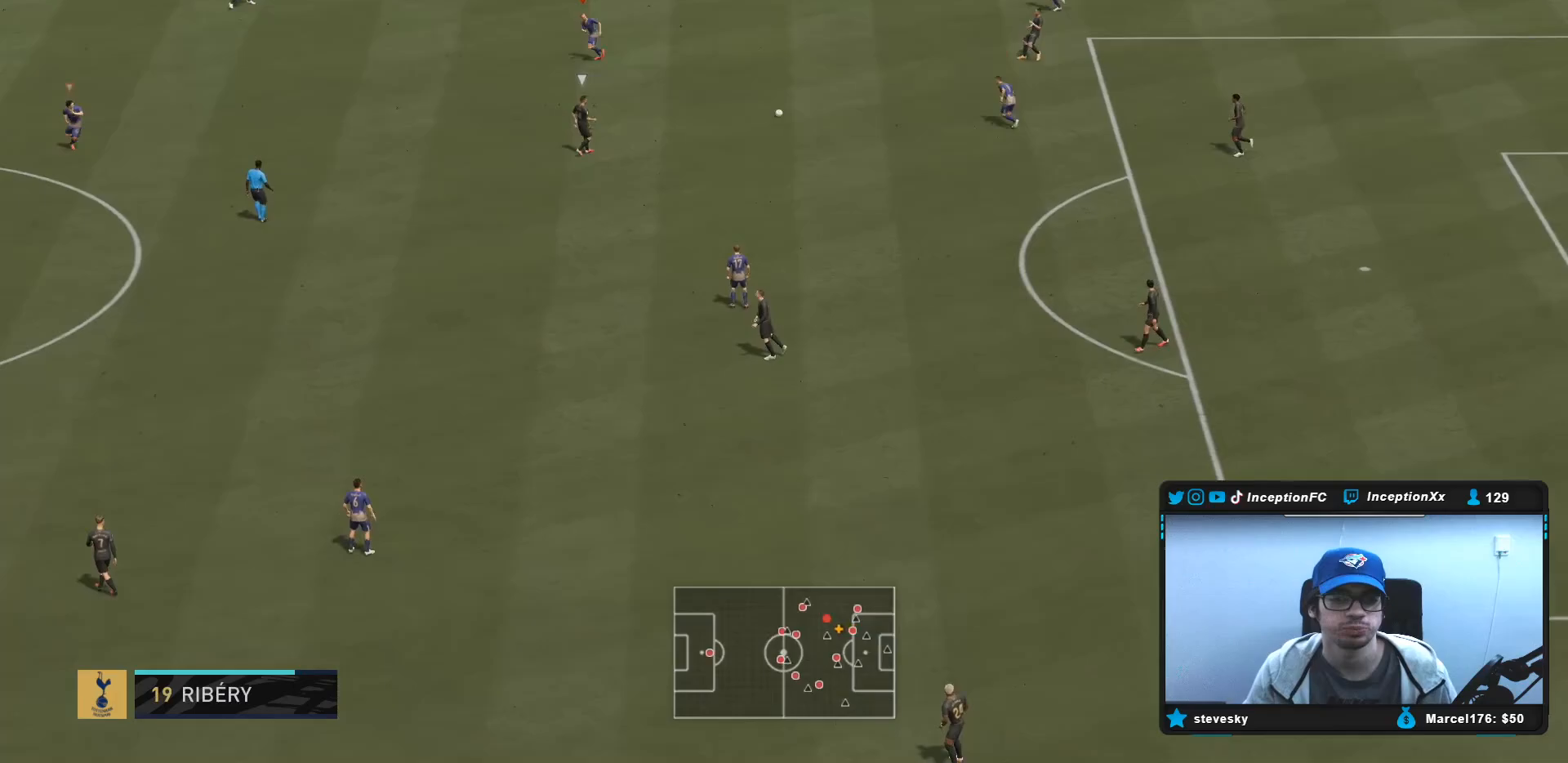
{"buttons": ["R2"], "left_stick": "down-left", "right_stick": "center", "events": [[17, "right_stick", "up-left"], [117, "right_stick", "center"]]}
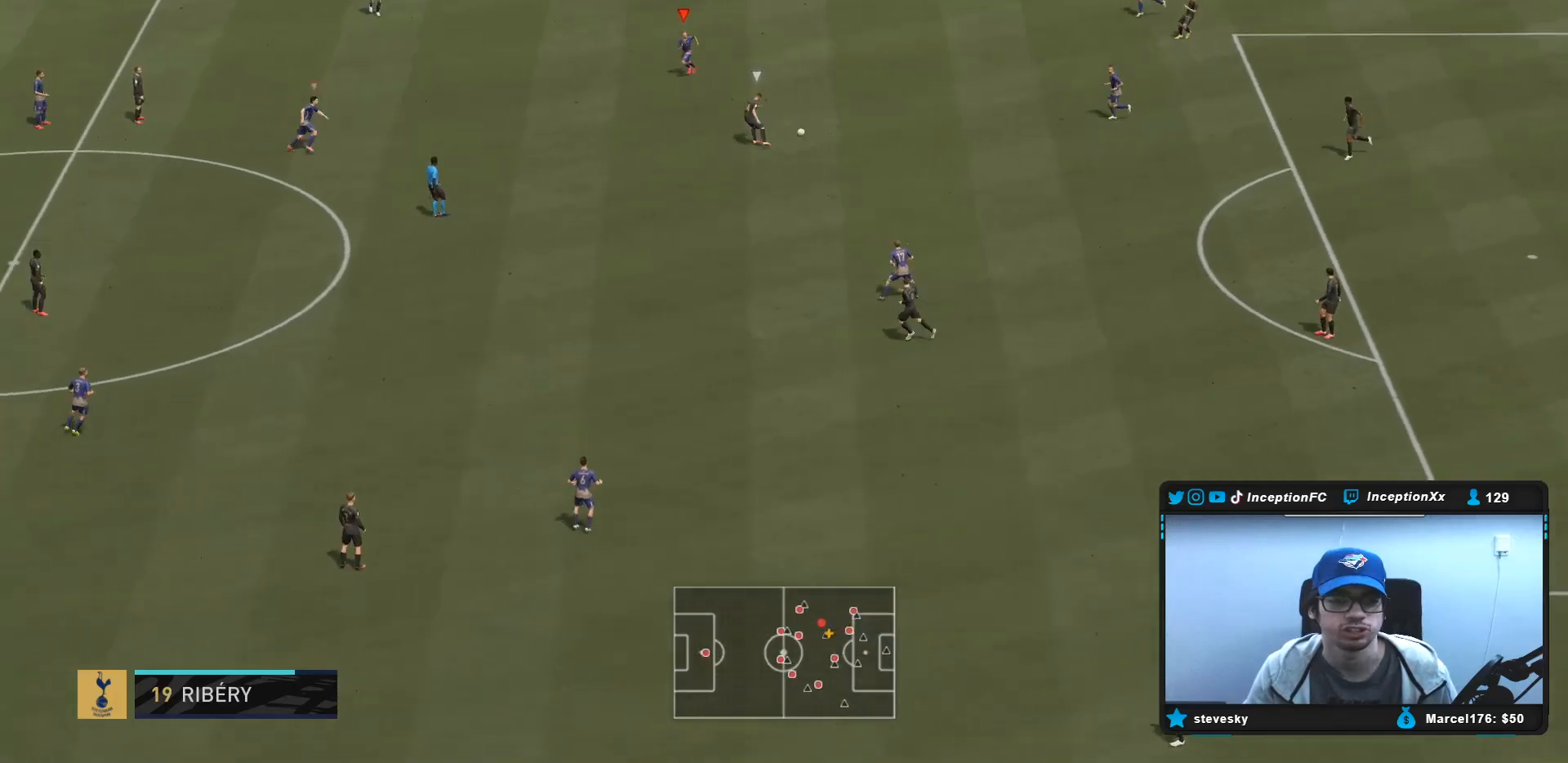
{"buttons": [], "left_stick": "down-right", "right_stick": "center", "events": [[33, "left_stick", "down"], [83, "right_stick", "down-left"], [100, "L2", "down"], [133, "left_stick", "down-right"], [200, "right_stick", "center"], [300, "L2", "up"], [467, "R2", "up"]]}
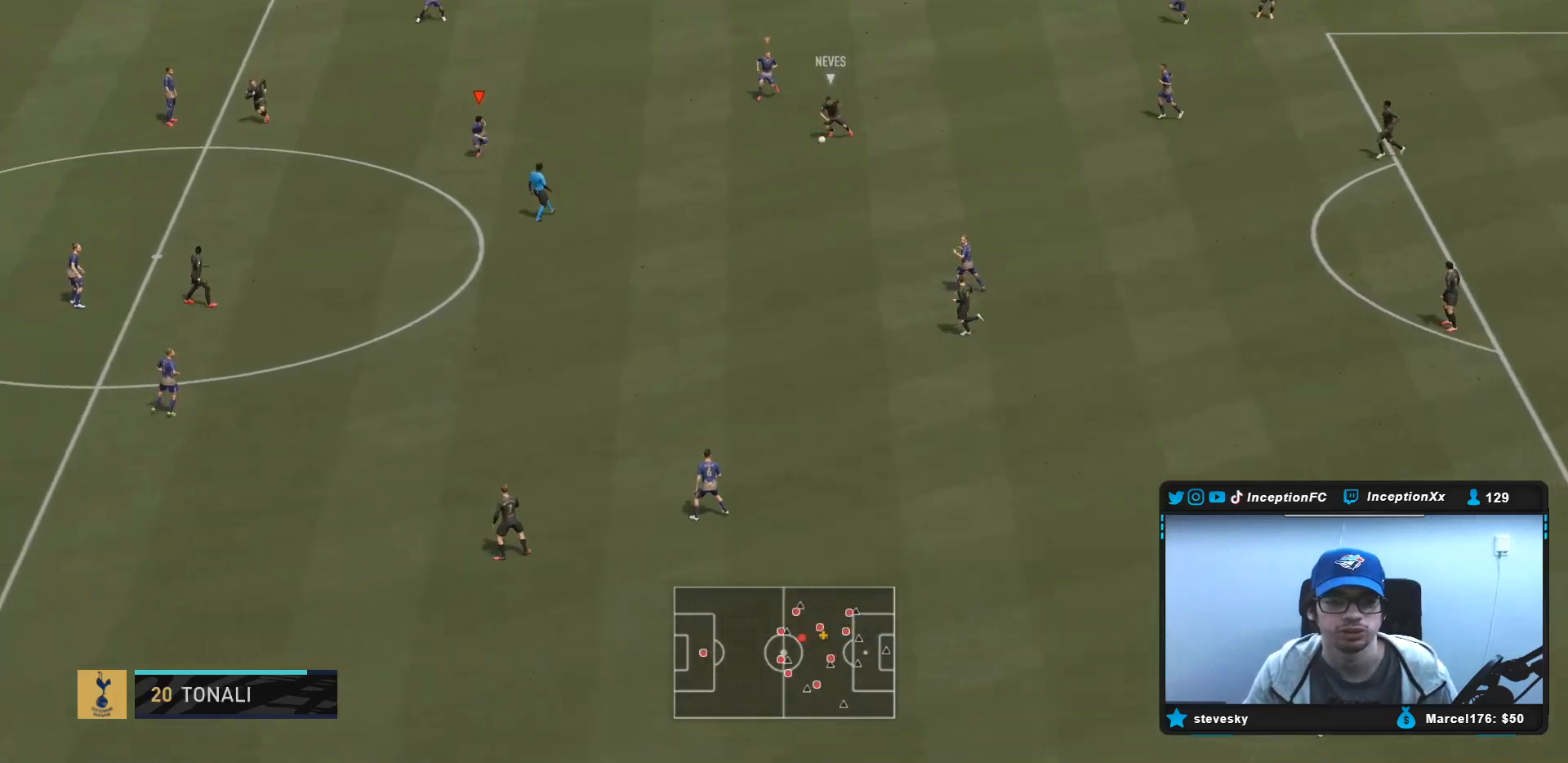
{"buttons": [], "left_stick": "down", "right_stick": "center", "events": [[100, "left_stick", "down"], [183, "R2", "down"], [233, "DPAD_DOWN", "down"], [333, "DPAD_DOWN", "up"], [383, "R2", "up"], [400, "DPAD_DOWN", "down"], [467, "DPAD_DOWN", "up"]]}
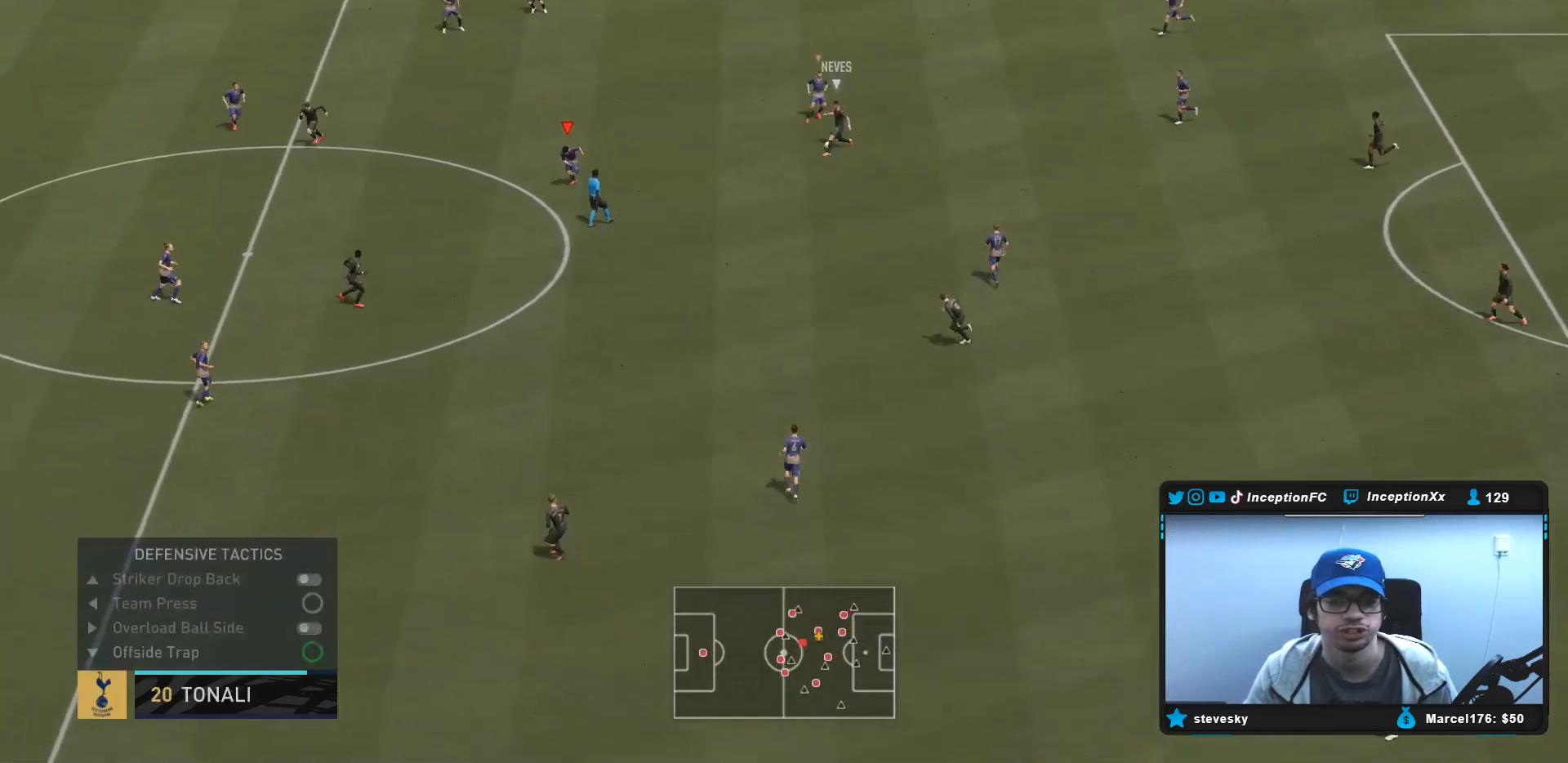
{"buttons": ["L2"], "left_stick": "down-left", "right_stick": "center", "events": [[117, "R2", "down"], [233, "L2", "down"], [450, "R2", "up"], [483, "left_stick", "down-left"]]}
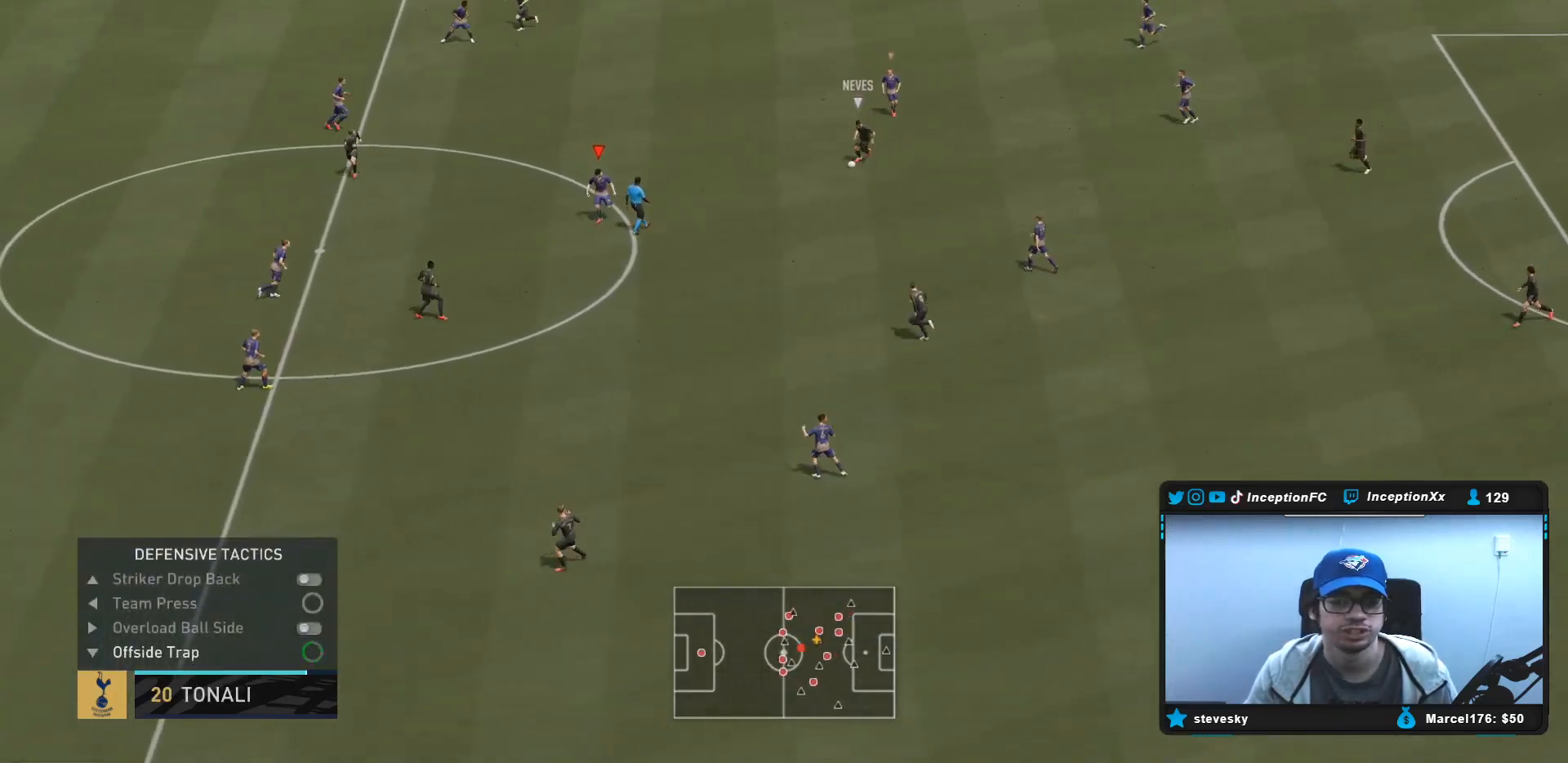
{"buttons": ["L2", "R2"], "left_stick": "down", "right_stick": "center", "events": [[17, "R1", "down"], [117, "R1", "up"], [217, "R1", "down"], [317, "R1", "up"], [317, "left_stick", "down"], [417, "R1", "down"], [417, "R2", "down"], [500, "R1", "up"]]}
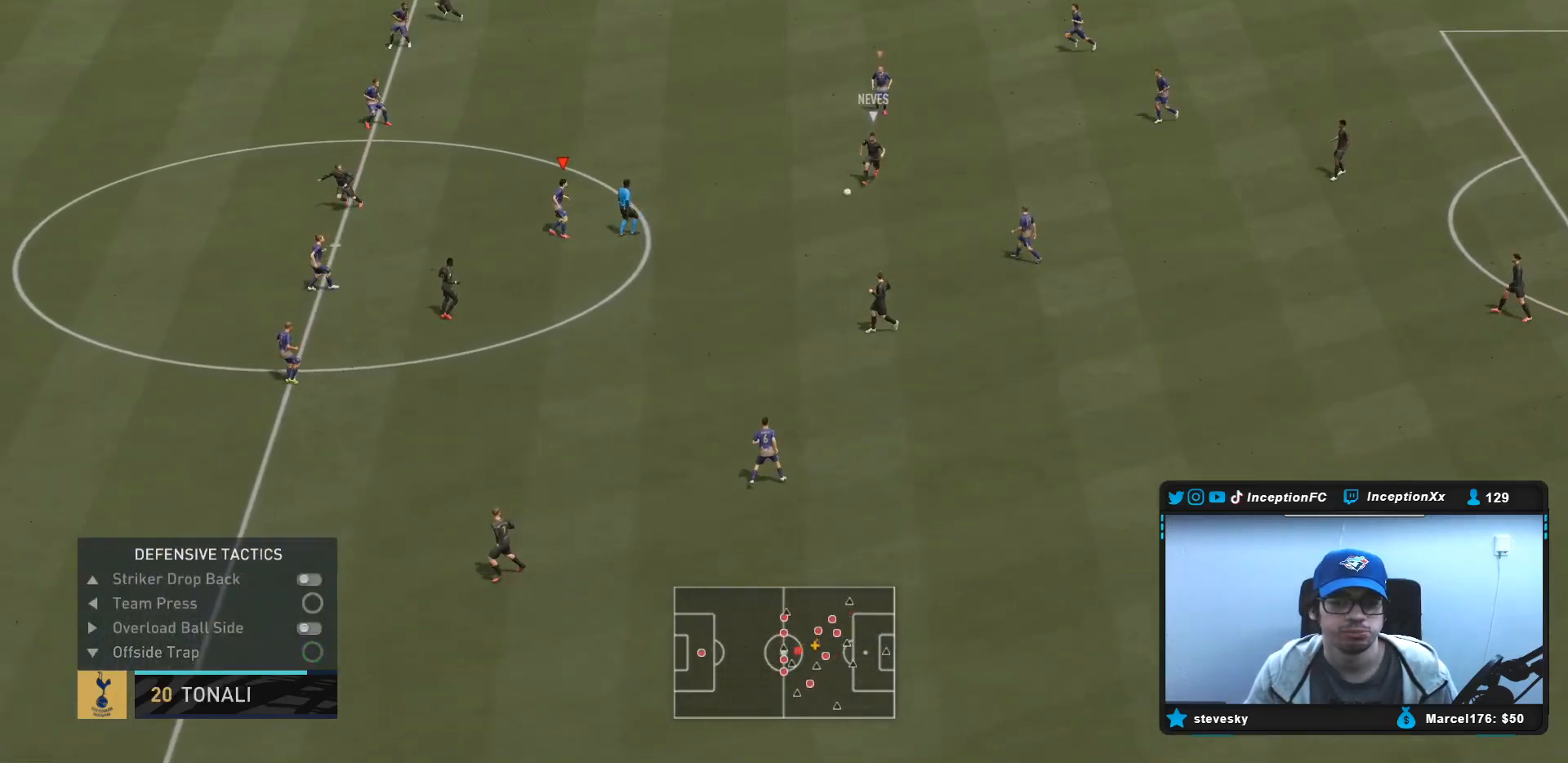
{"buttons": ["L2"], "left_stick": "down-right", "right_stick": "center", "events": [[217, "left_stick", "down-right"], [433, "R2", "up"]]}
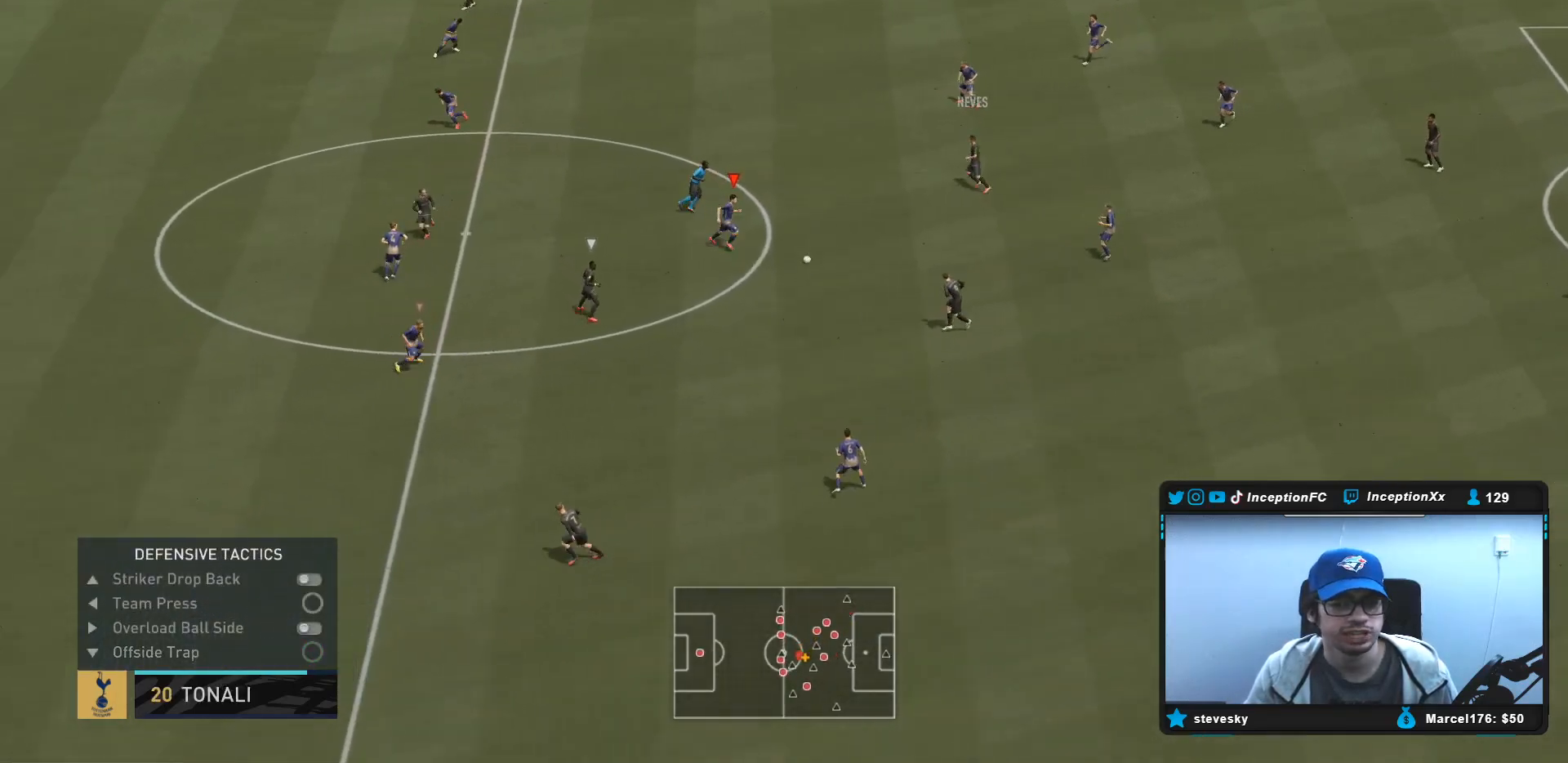
{"buttons": ["L2", "R2"], "left_stick": "down-left", "right_stick": "center"}
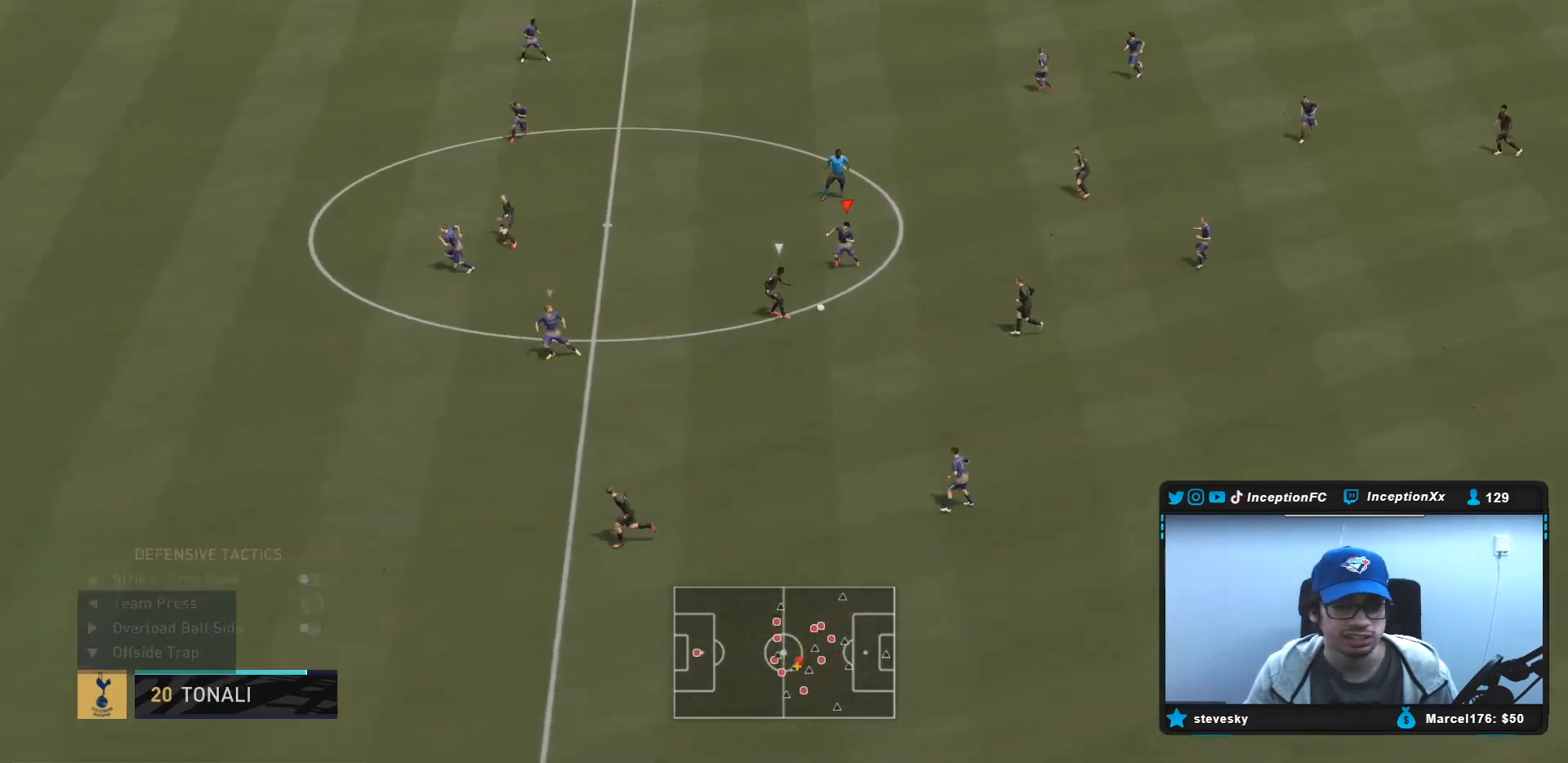
{"buttons": ["R2"], "left_stick": "down-left", "right_stick": "up-left", "events": [[83, "L2", "up"], [117, "right_stick", "down"], [233, "left_stick", "left"], [233, "right_stick", "center"], [433, "right_stick", "up-left"], [500, "left_stick", "down-left"]]}
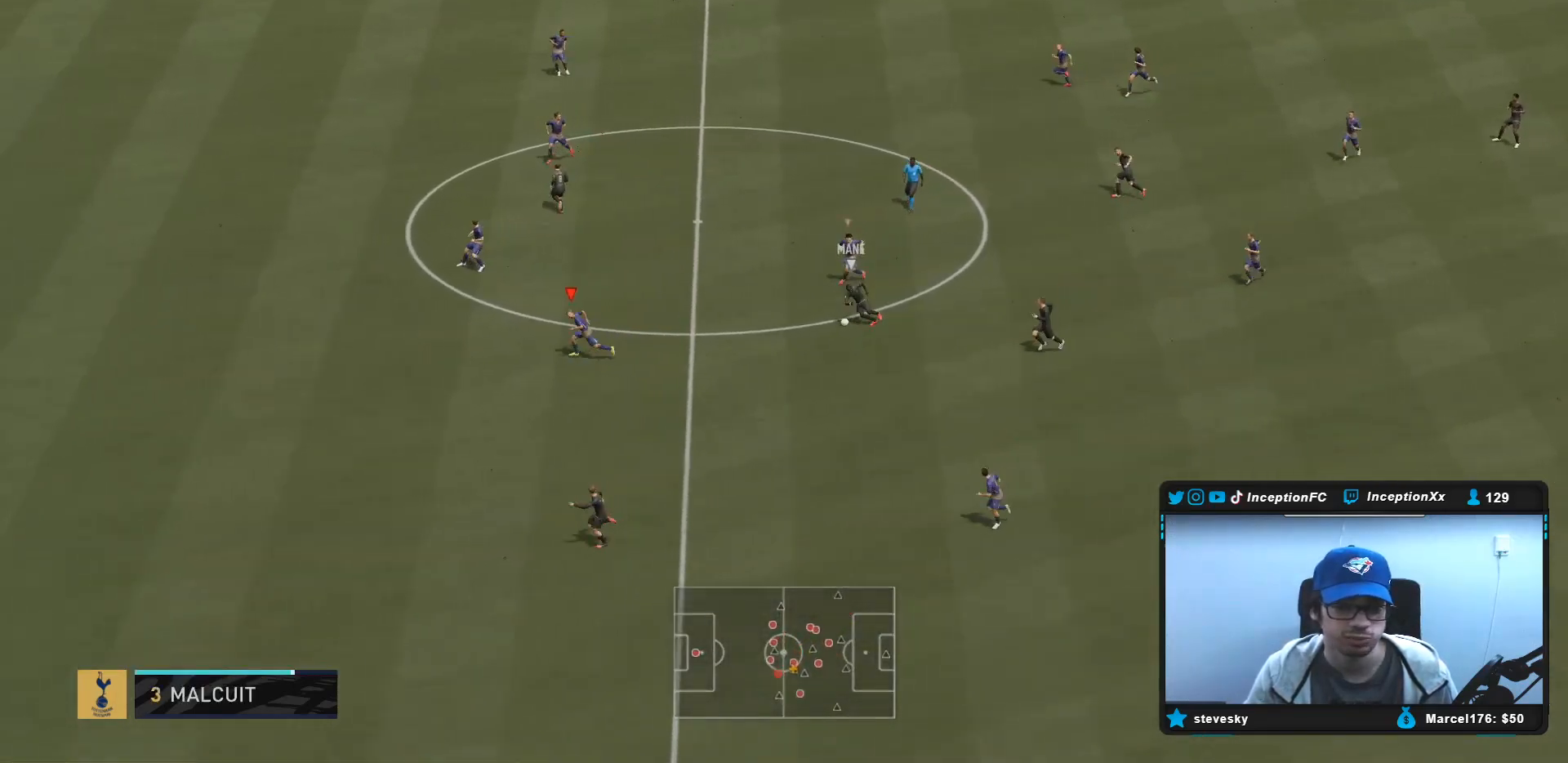
{"buttons": ["R2"], "left_stick": "down-left", "right_stick": "center", "events": [[33, "L2", "down"], [67, "right_stick", "center"], [150, "L2", "up"]]}
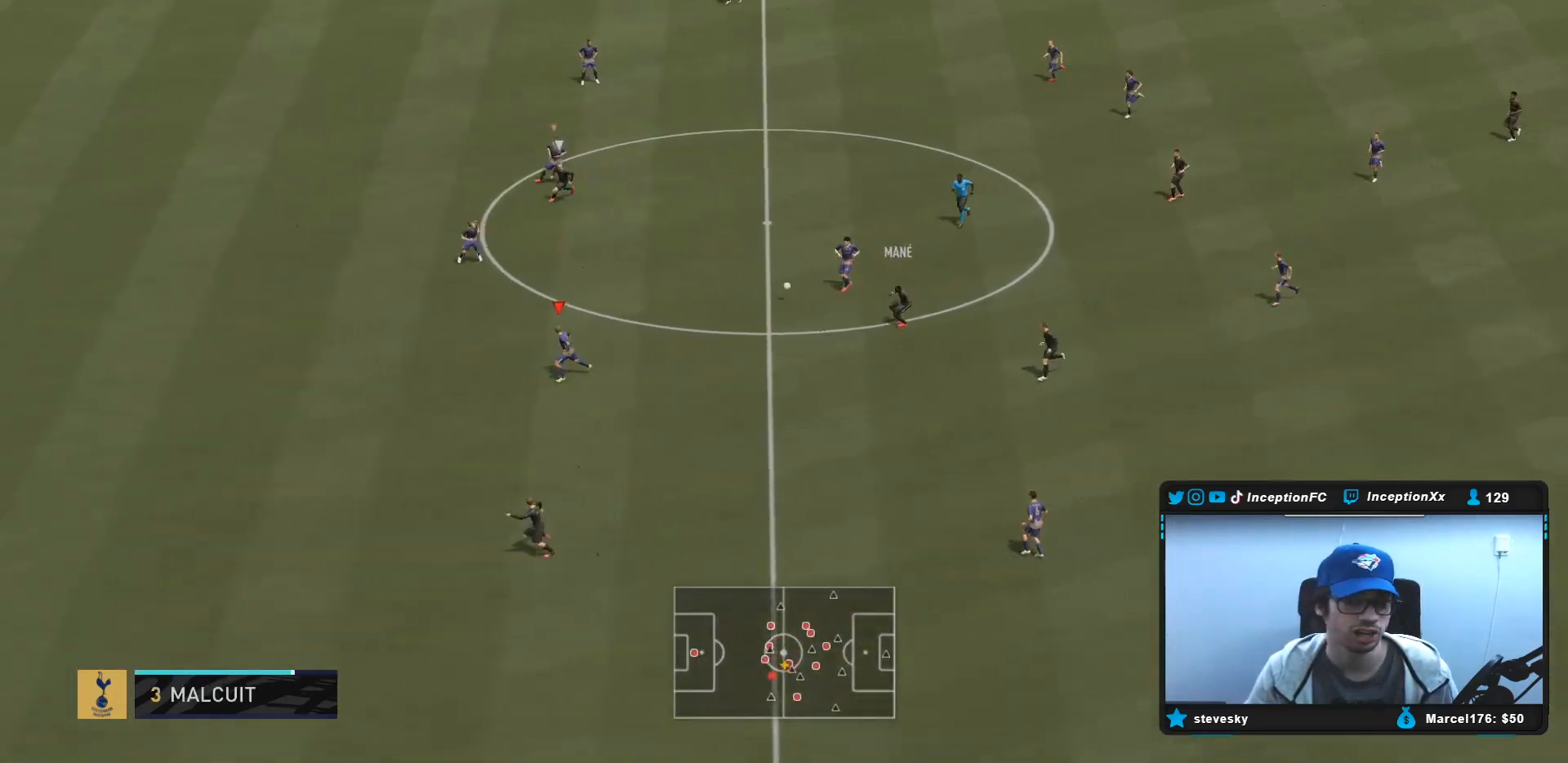
{"buttons": ["R2"], "left_stick": "left", "right_stick": "center", "events": [[317, "left_stick", "left"]]}